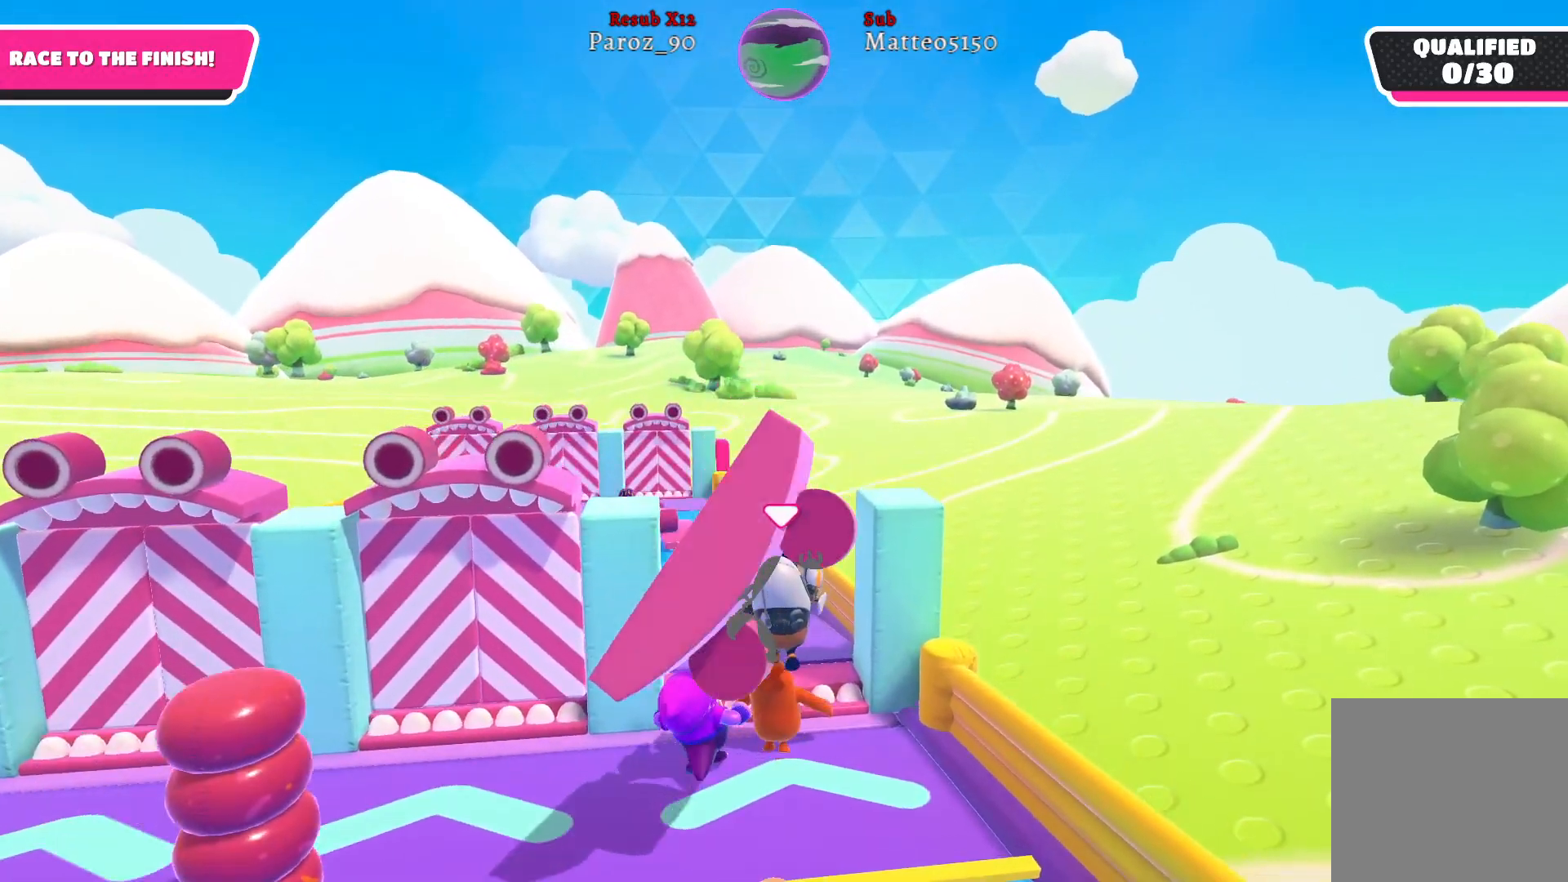
Gameplay with a controller (Xbox layout); each line is a JSON object with the inputs held at the frame after it. "events" lists button and stick changes between this image and that frame as [ms after this image, input, new state], when the widget could be followed in between.
{"buttons": [], "left_stick": "up", "right_stick": "center", "events": []}
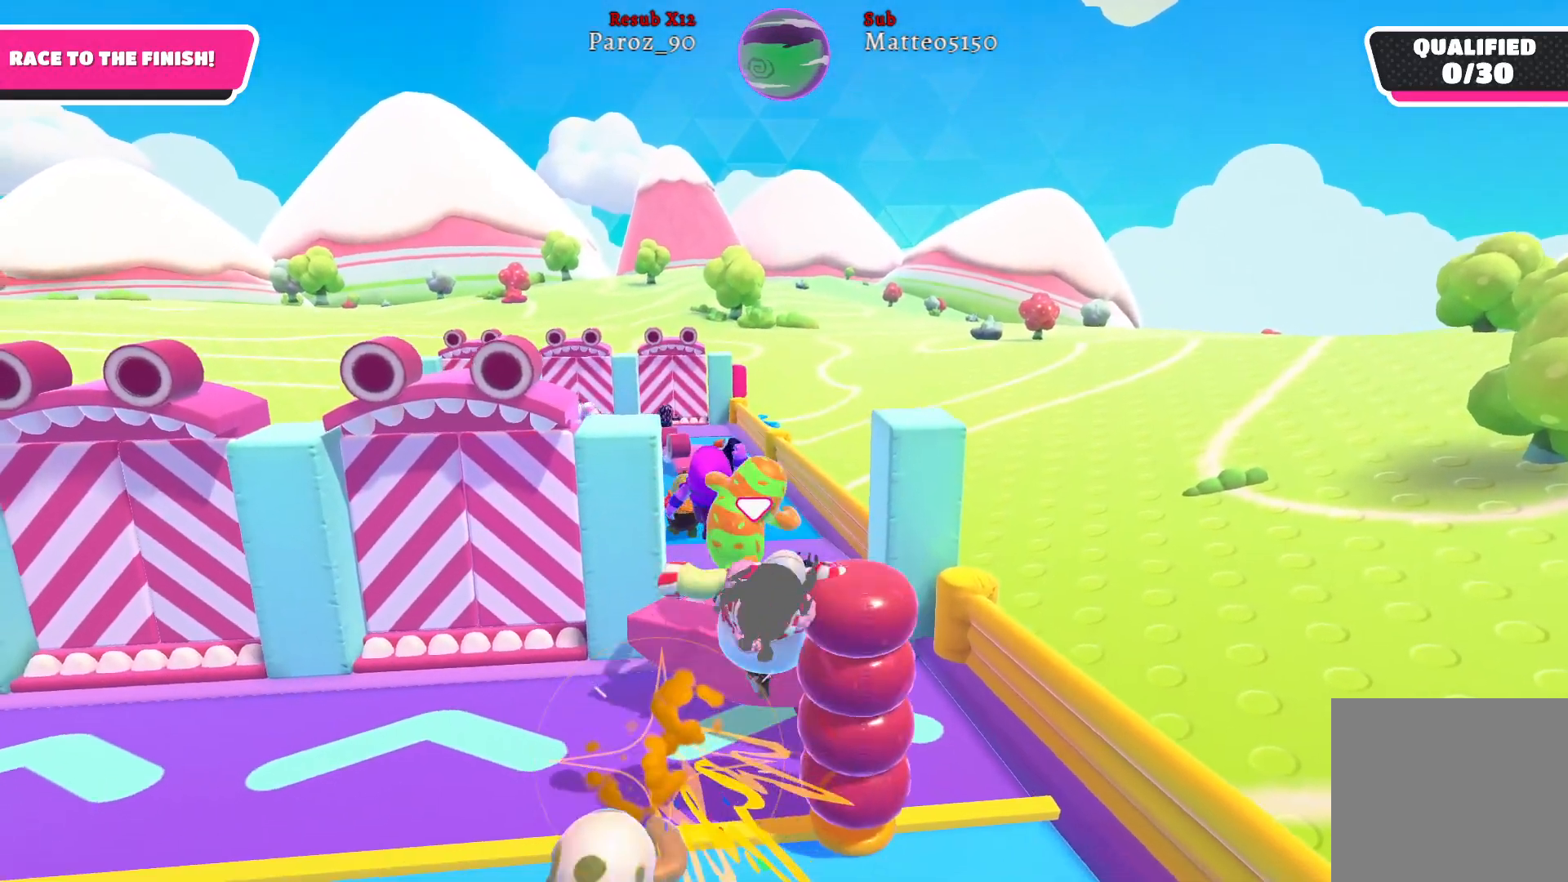
{"buttons": [], "left_stick": "up", "right_stick": "center", "events": [[233, "A", "down"], [383, "A", "up"]]}
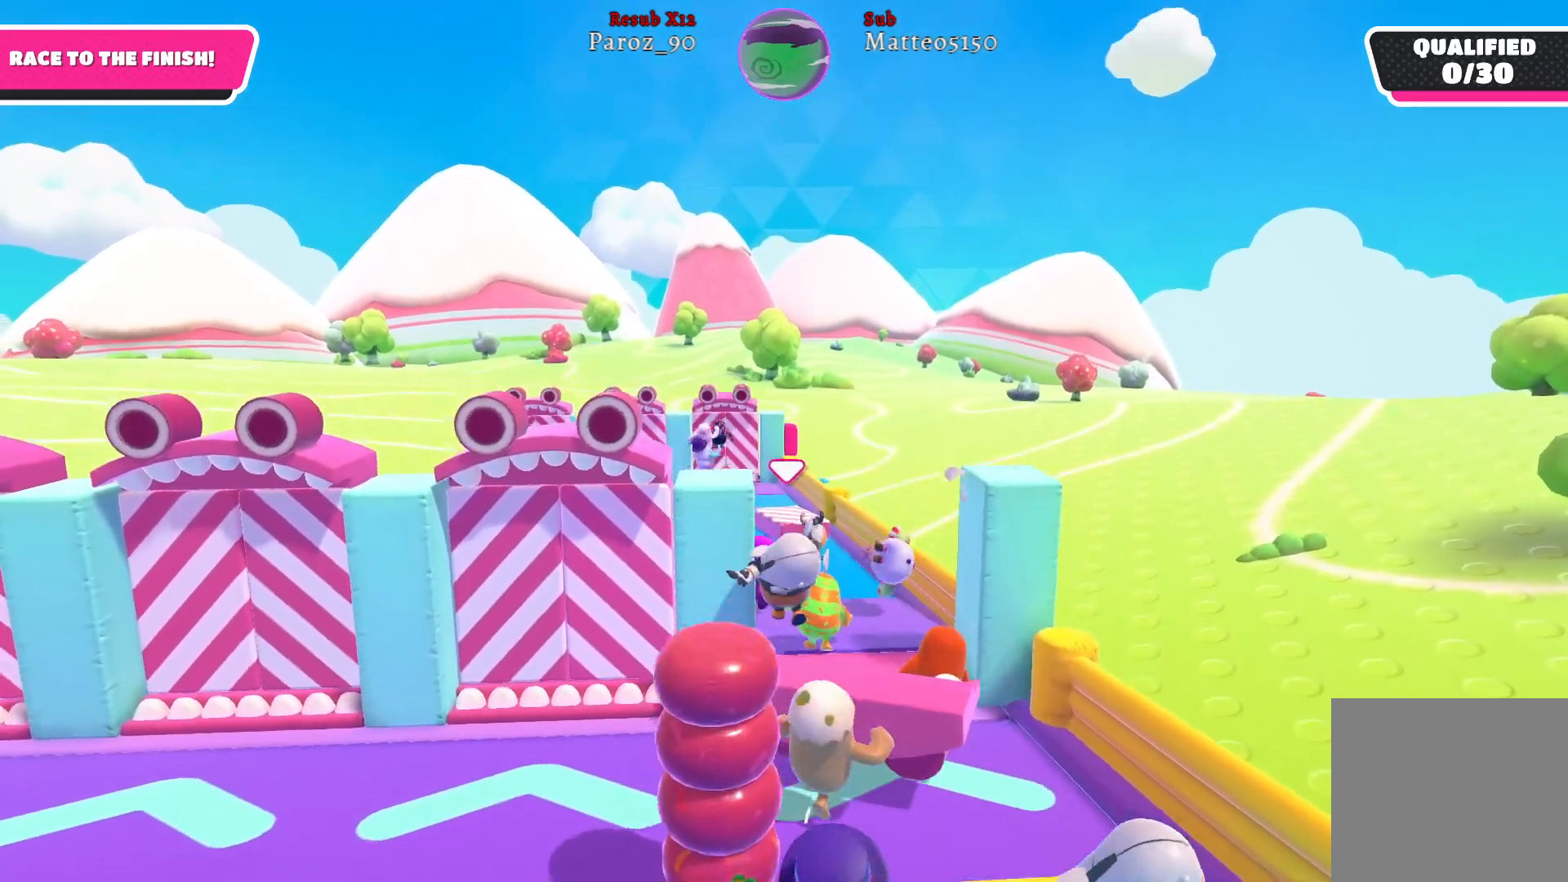
{"buttons": [], "left_stick": "up", "right_stick": "center", "events": []}
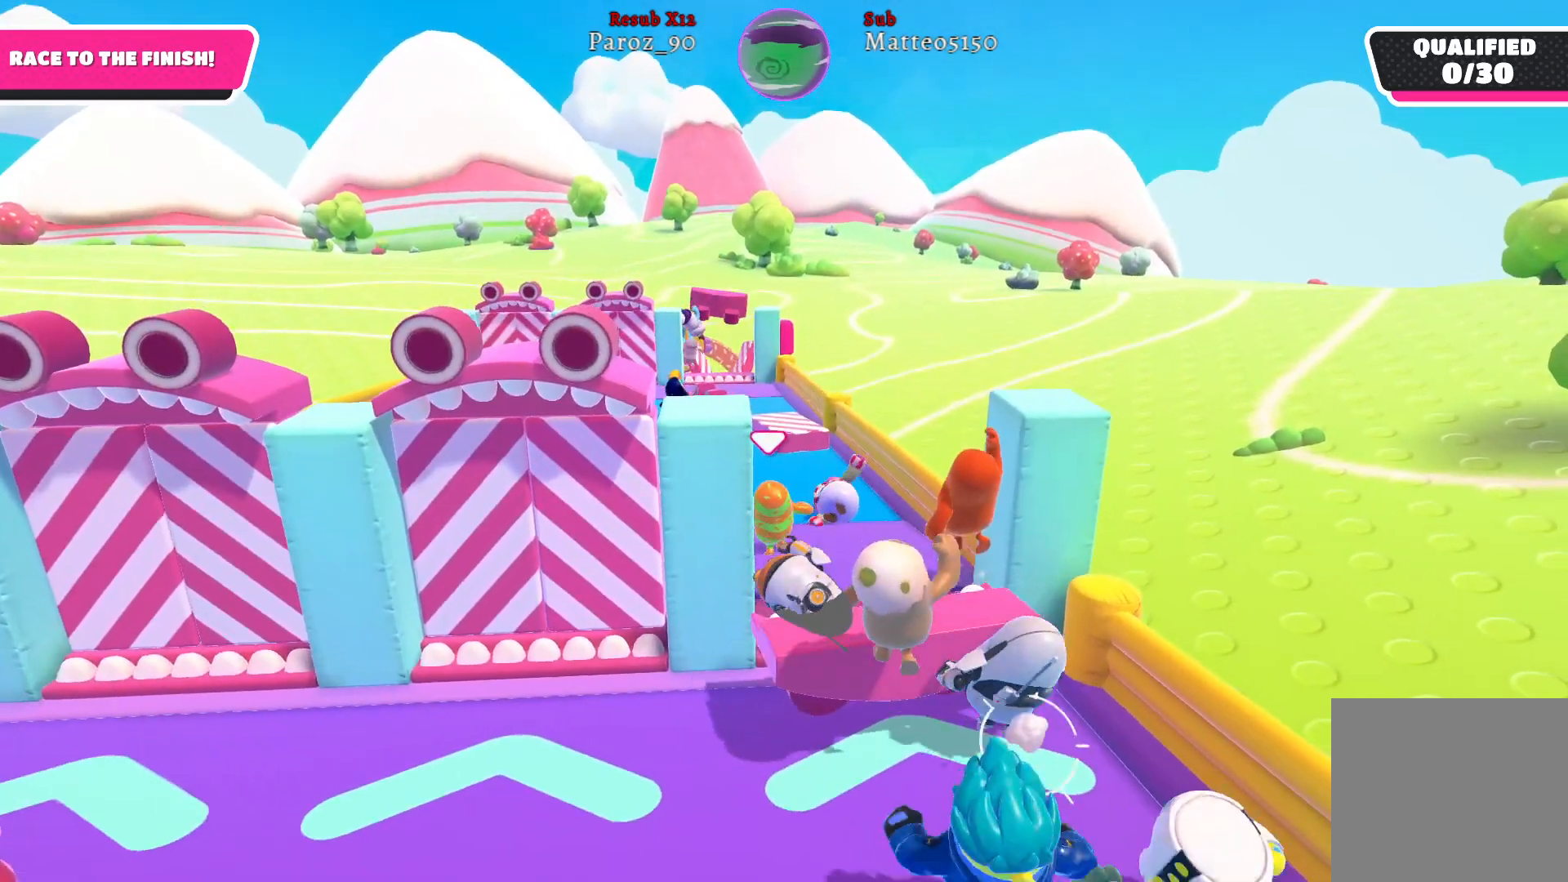
{"buttons": [], "left_stick": "up", "right_stick": "center", "events": []}
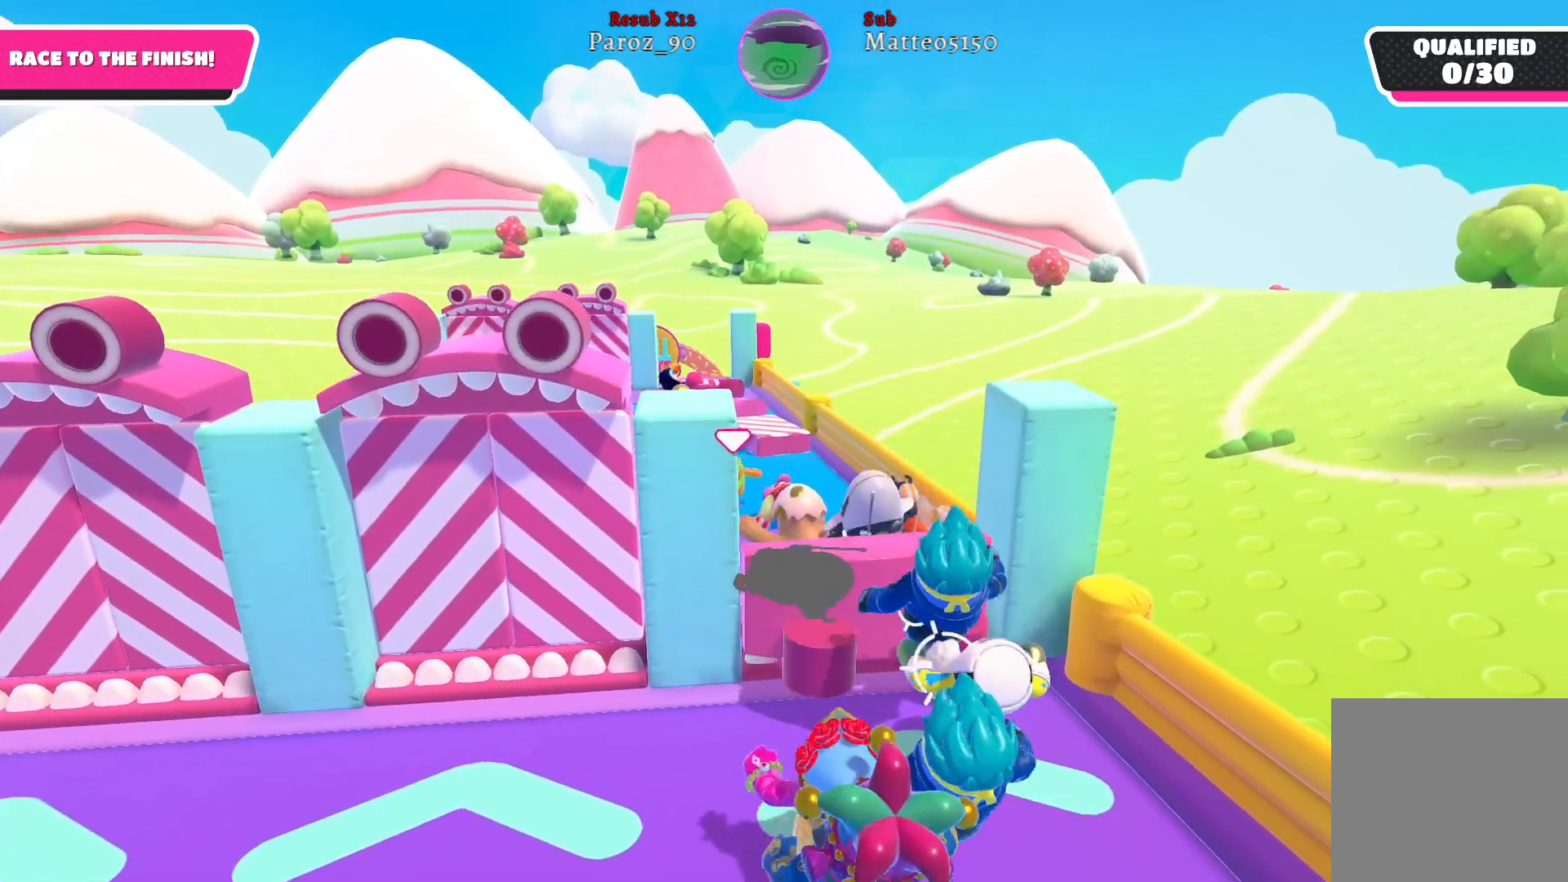
{"buttons": [], "left_stick": "up", "right_stick": "center", "events": []}
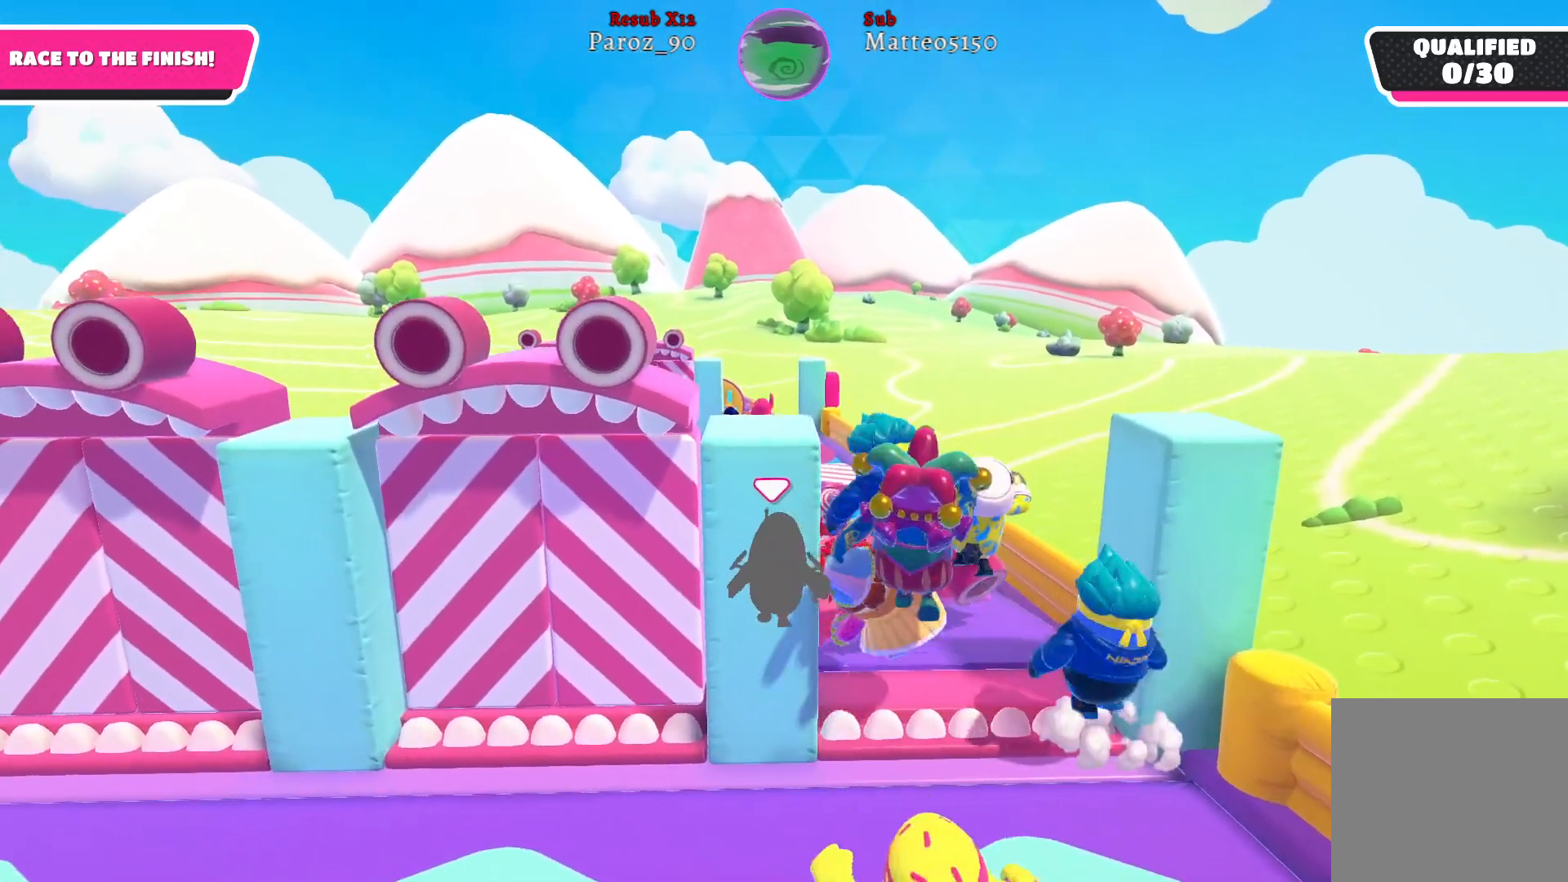
{"buttons": [], "left_stick": "up", "right_stick": "center", "events": [[33, "right_stick", "up-right"], [200, "right_stick", "center"]]}
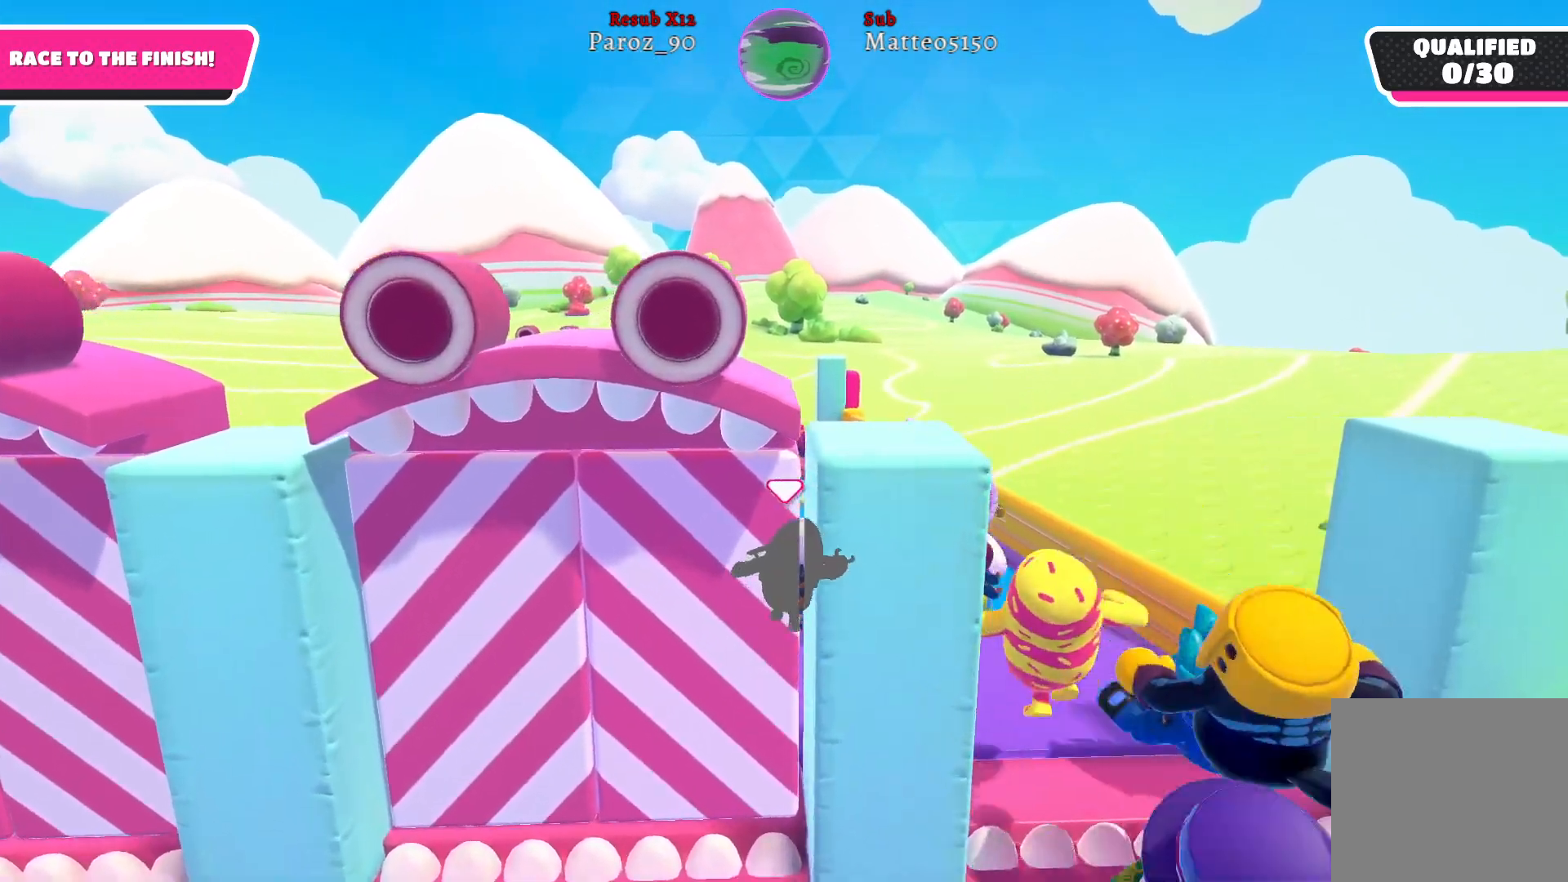
{"buttons": [], "left_stick": "up", "right_stick": "center", "events": [[100, "right_stick", "up-right"], [317, "right_stick", "center"]]}
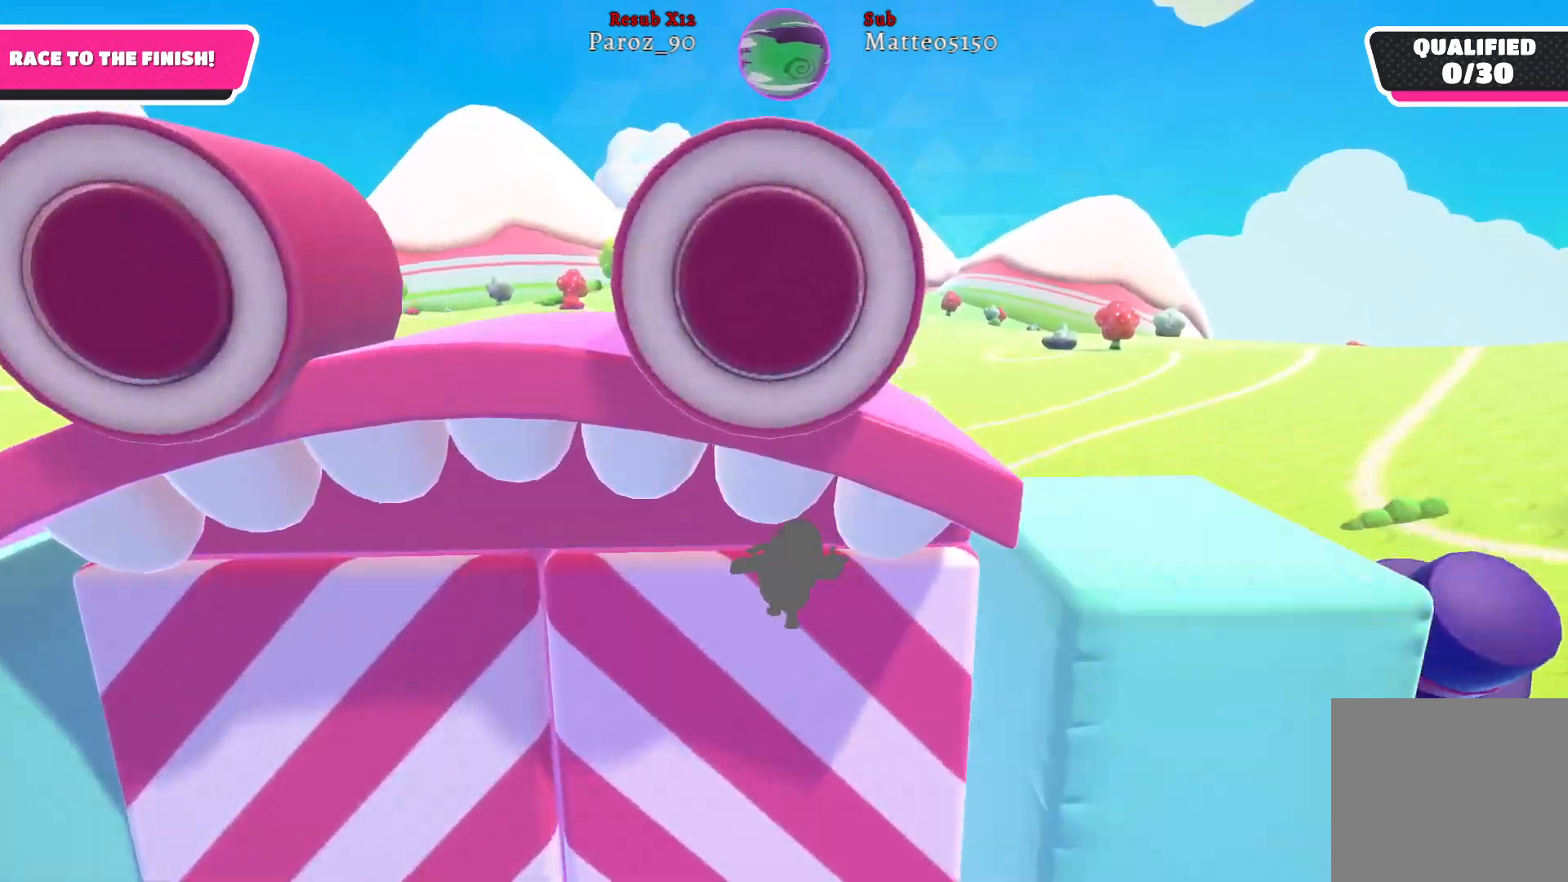
{"buttons": [], "left_stick": "up", "right_stick": "center", "events": [[150, "right_stick", "up"], [200, "right_stick", "up-right"], [350, "right_stick", "center"]]}
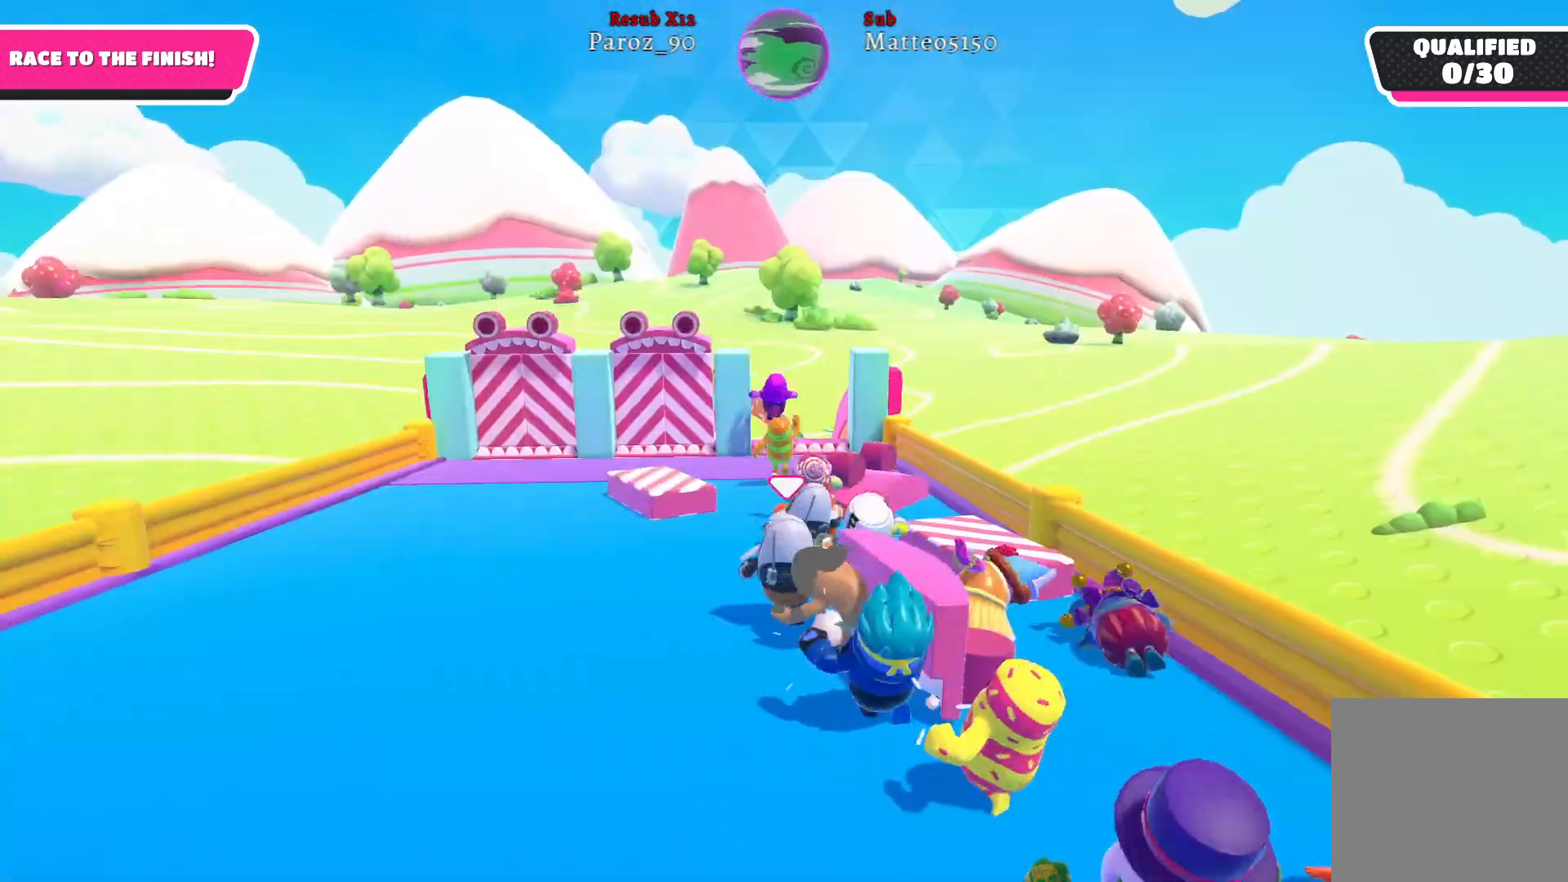
{"buttons": [], "left_stick": "up", "right_stick": "center", "events": []}
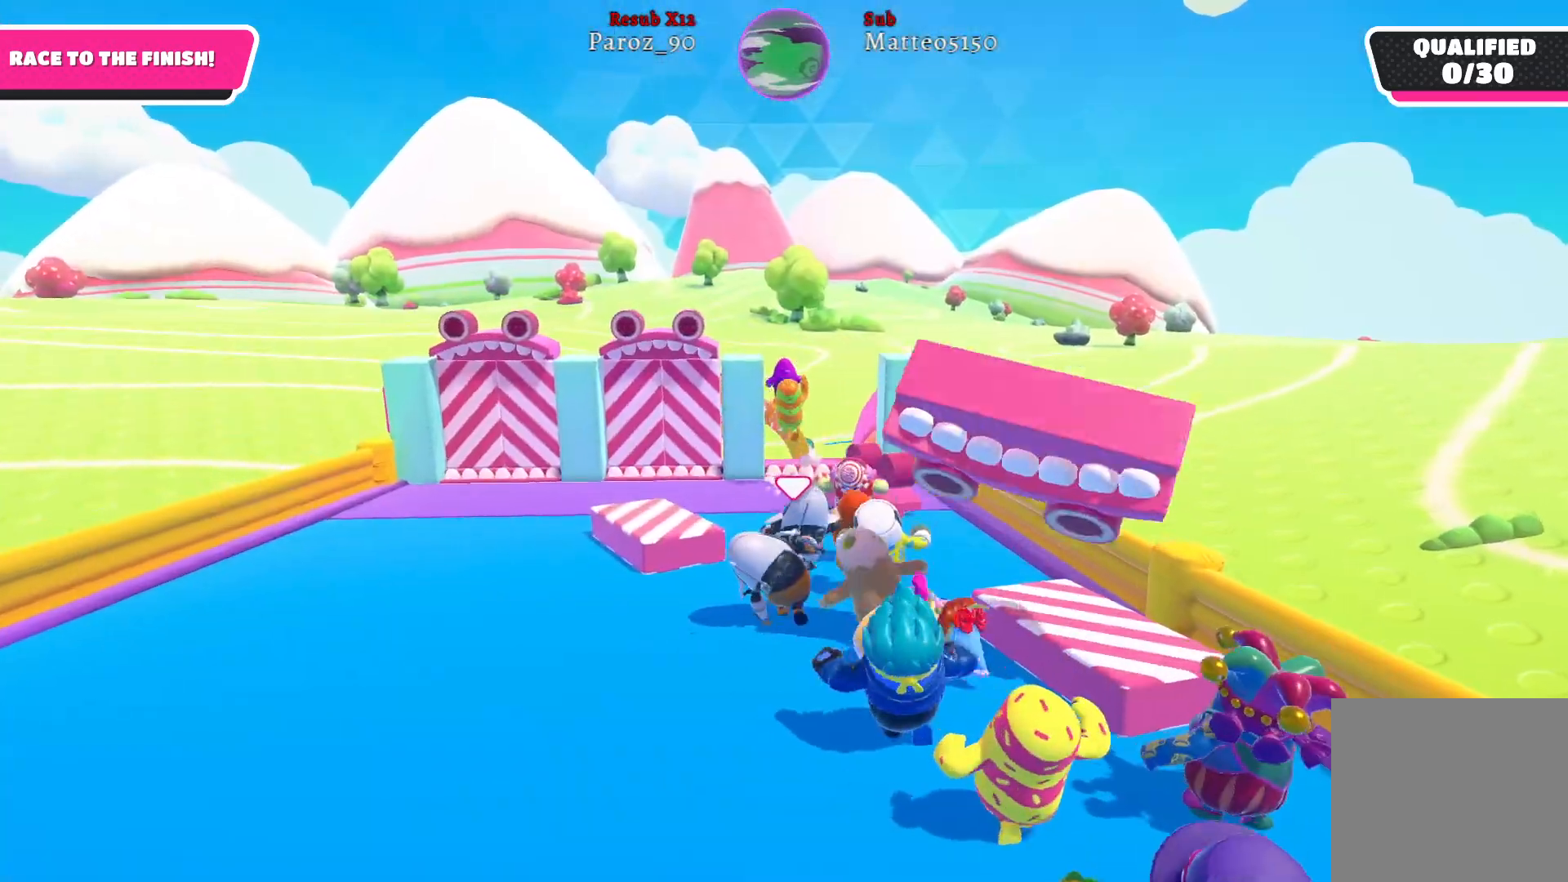
{"buttons": [], "left_stick": "up", "right_stick": "center", "events": [[100, "right_stick", "up-right"], [267, "right_stick", "center"]]}
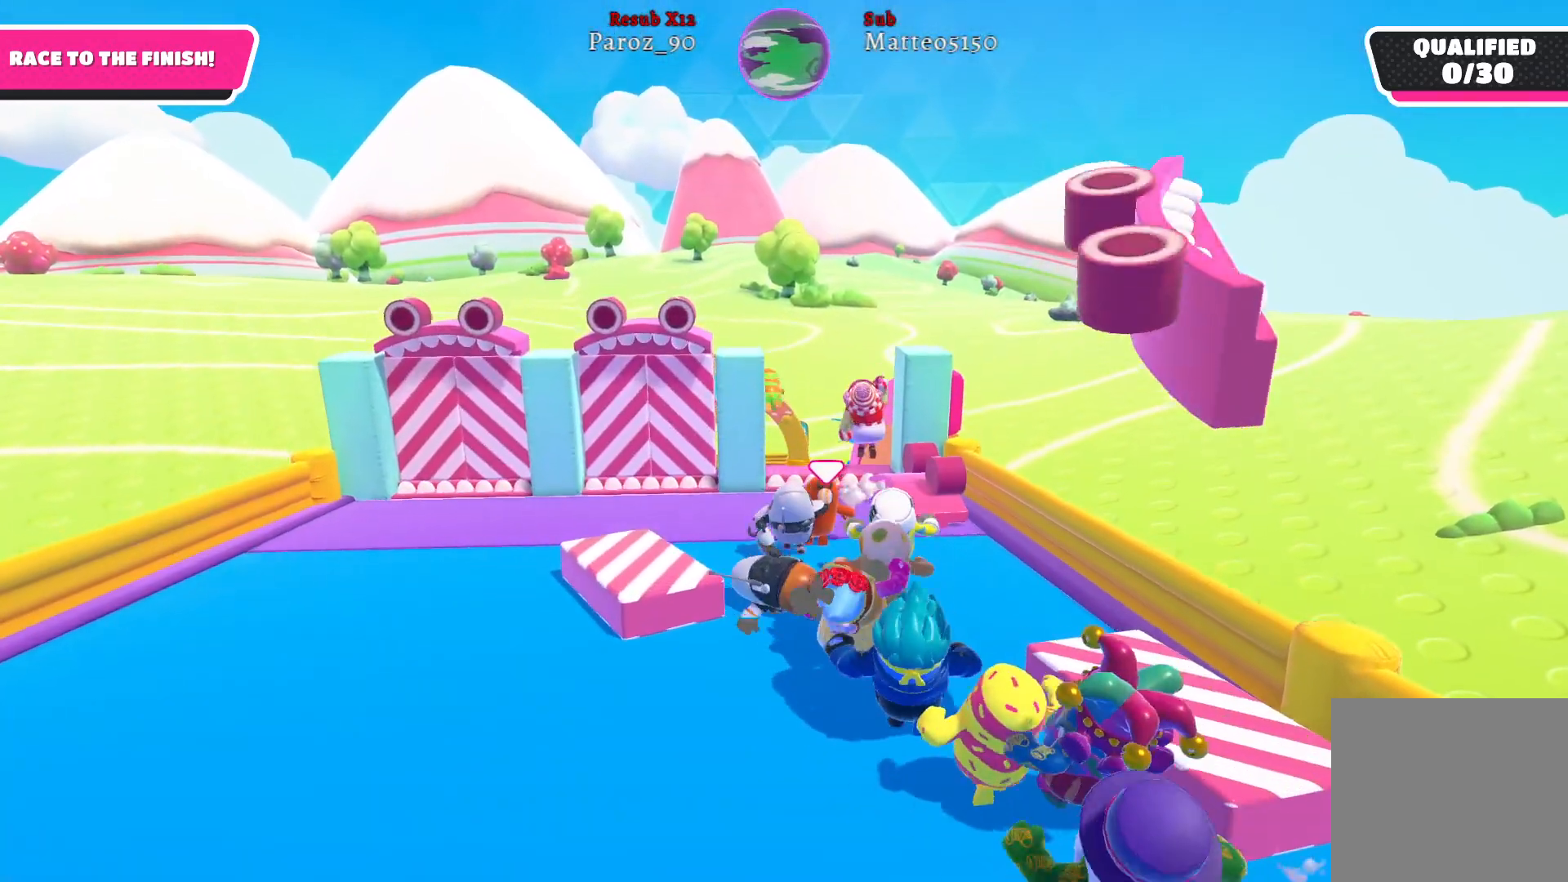
{"buttons": [], "left_stick": "up", "right_stick": "center", "events": [[200, "right_stick", "right"], [333, "right_stick", "center"]]}
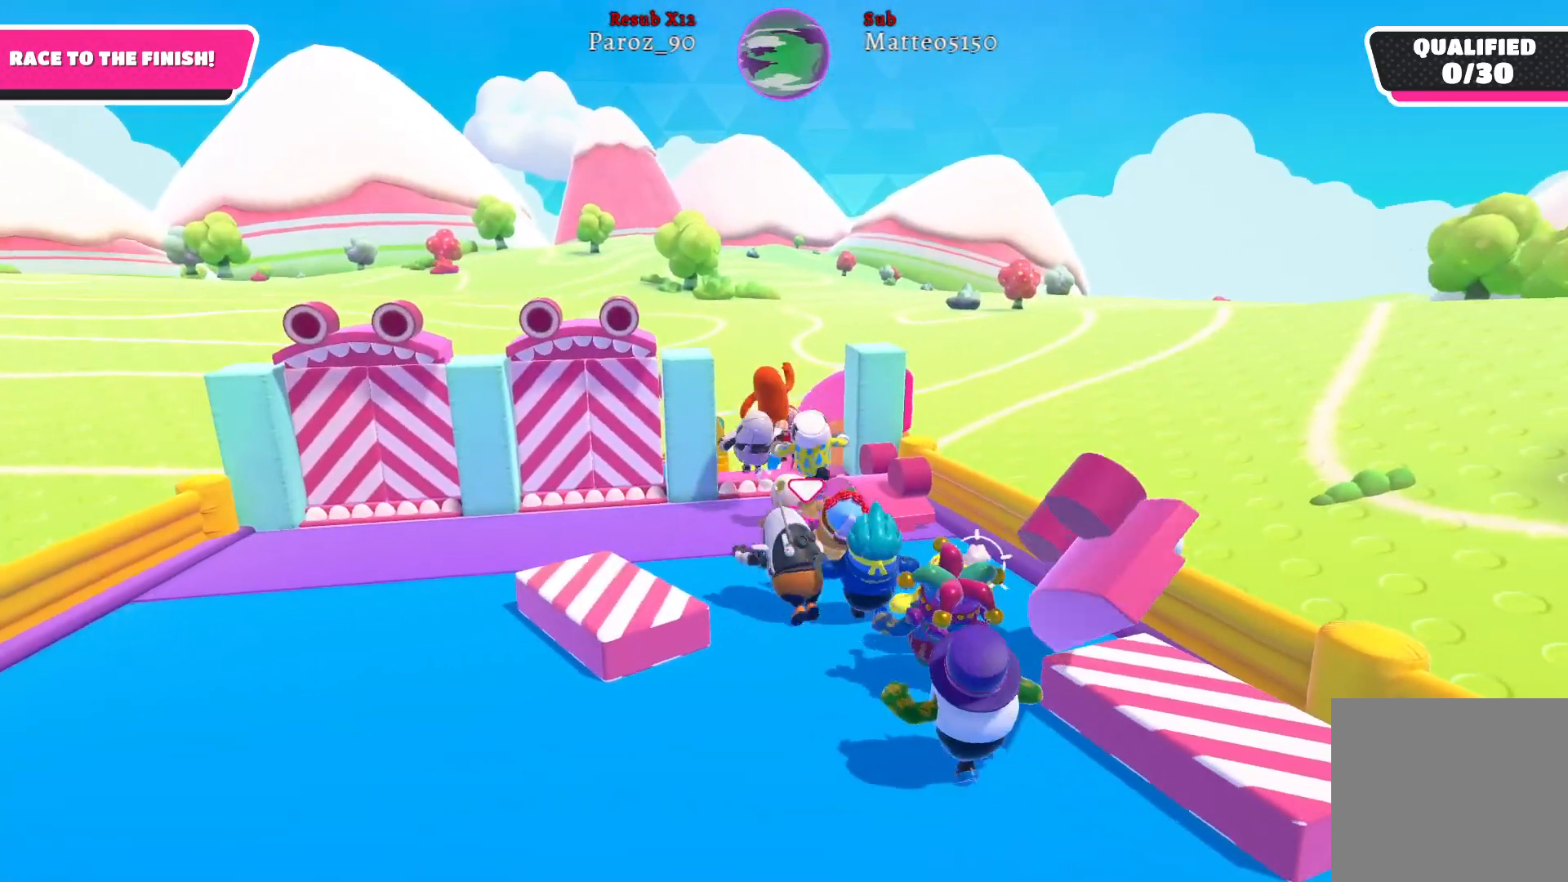
{"buttons": [], "left_stick": "up", "right_stick": "center", "events": []}
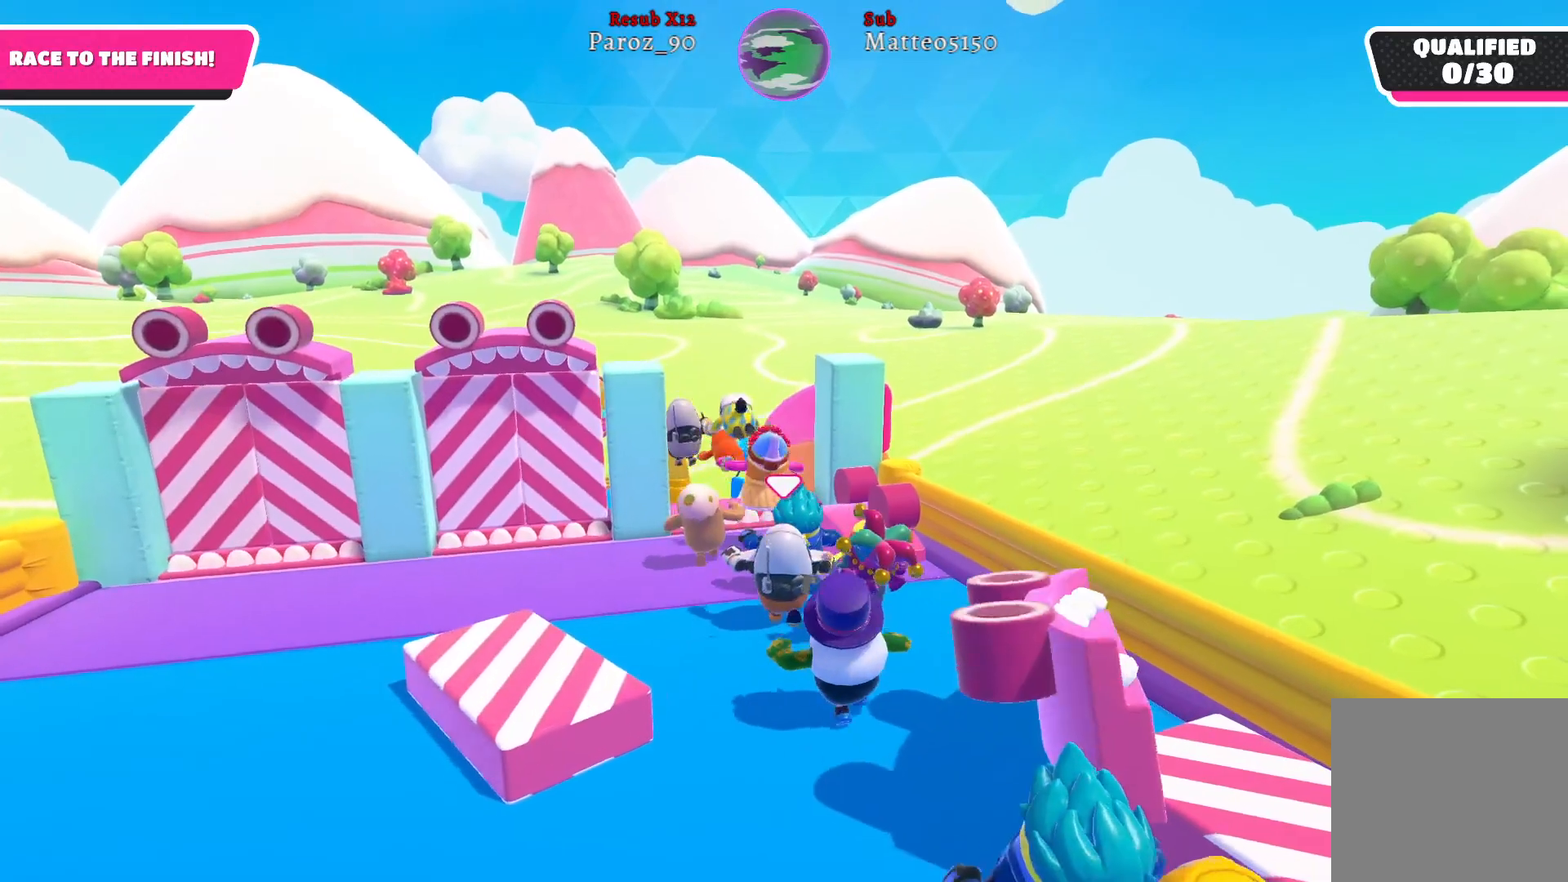
{"buttons": [], "left_stick": "up-left", "right_stick": "center", "events": [[150, "left_stick", "up-left"]]}
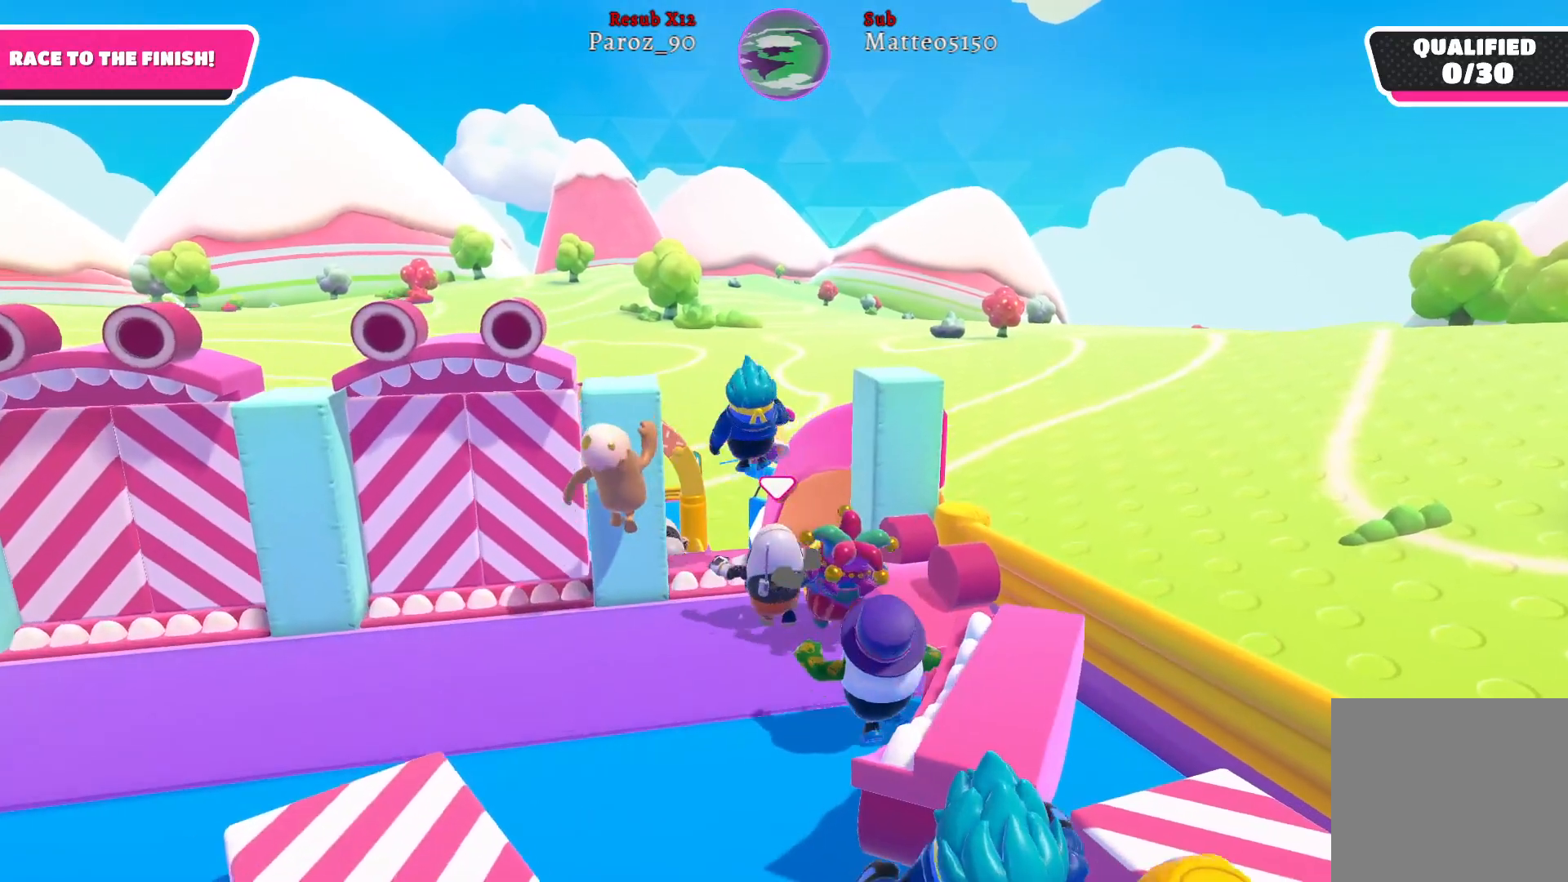
{"buttons": [], "left_stick": "up-left", "right_stick": "center", "events": [[67, "A", "down"], [183, "A", "up"]]}
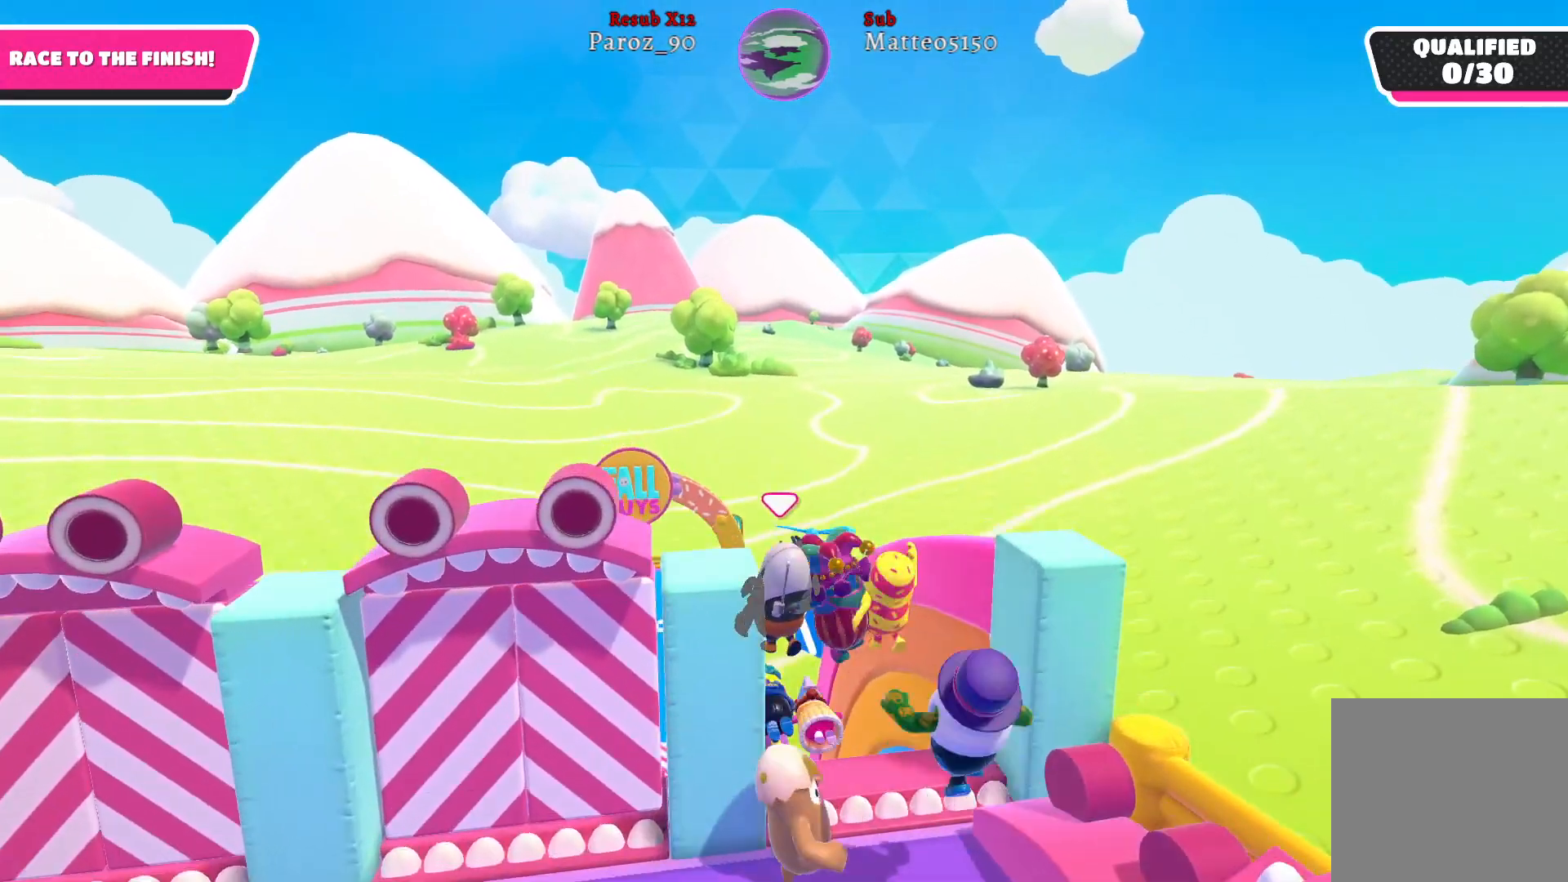
{"buttons": [], "left_stick": "up-left", "right_stick": "center", "events": [[367, "X", "down"], [467, "X", "up"]]}
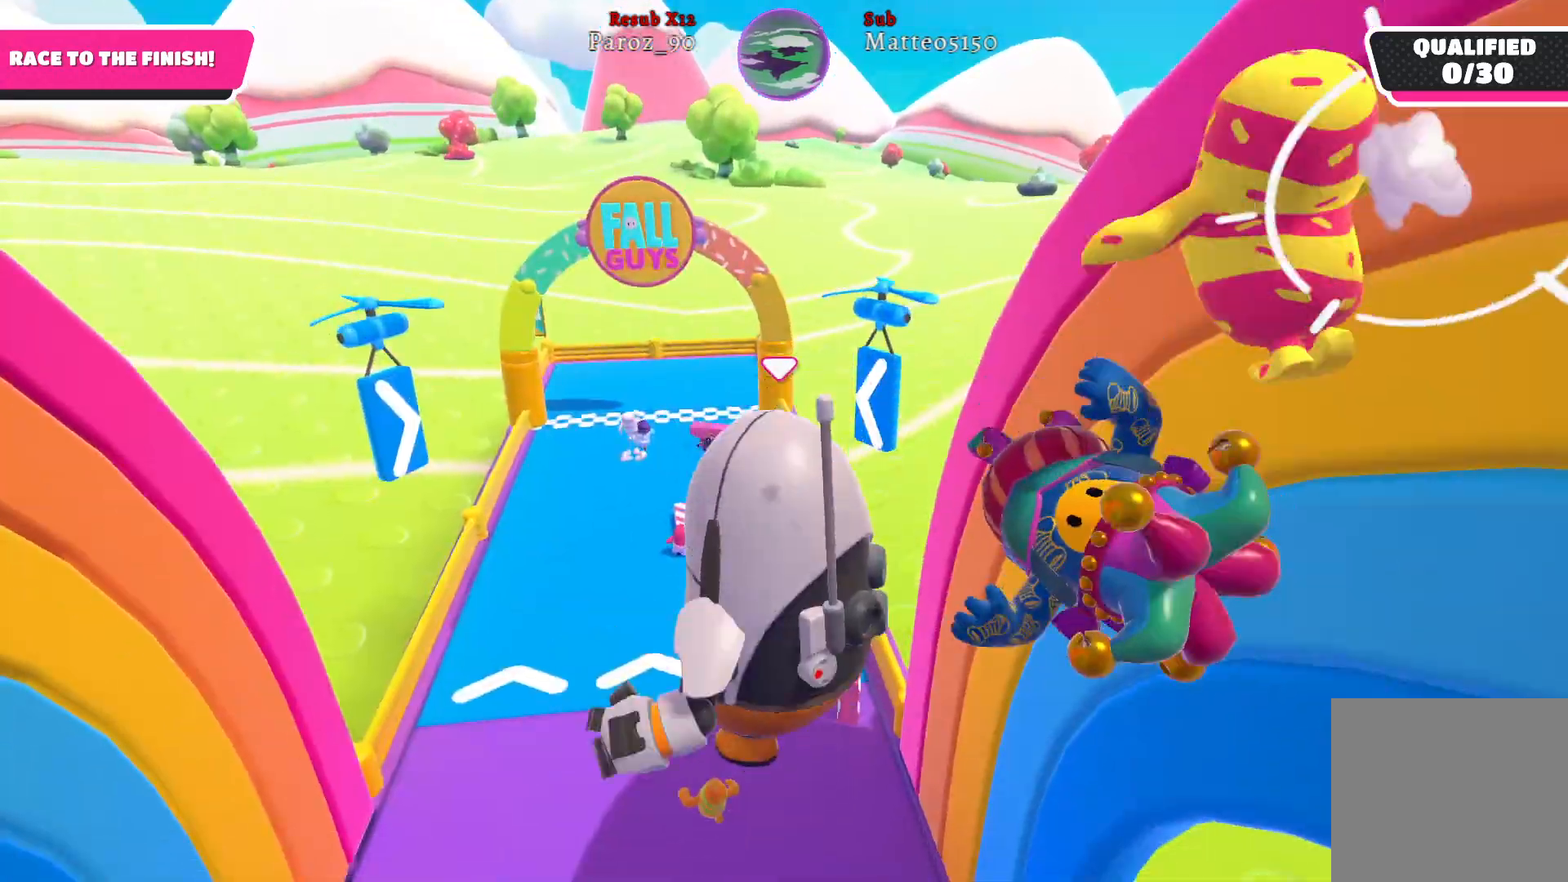
{"buttons": [], "left_stick": "up-left", "right_stick": "center", "events": []}
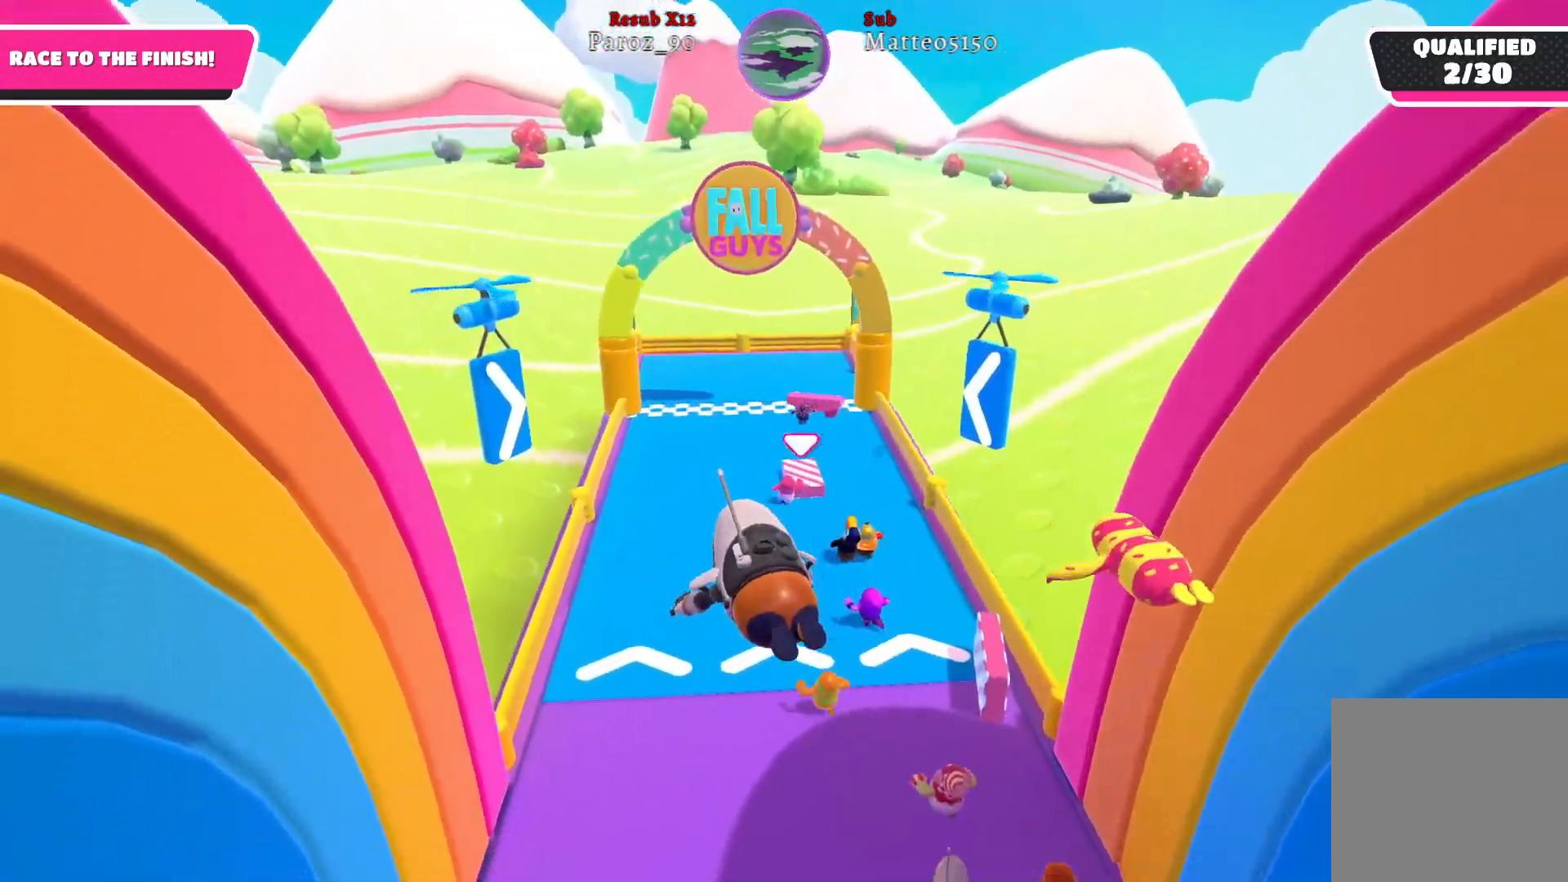
{"buttons": [], "left_stick": "up-left", "right_stick": "center", "events": []}
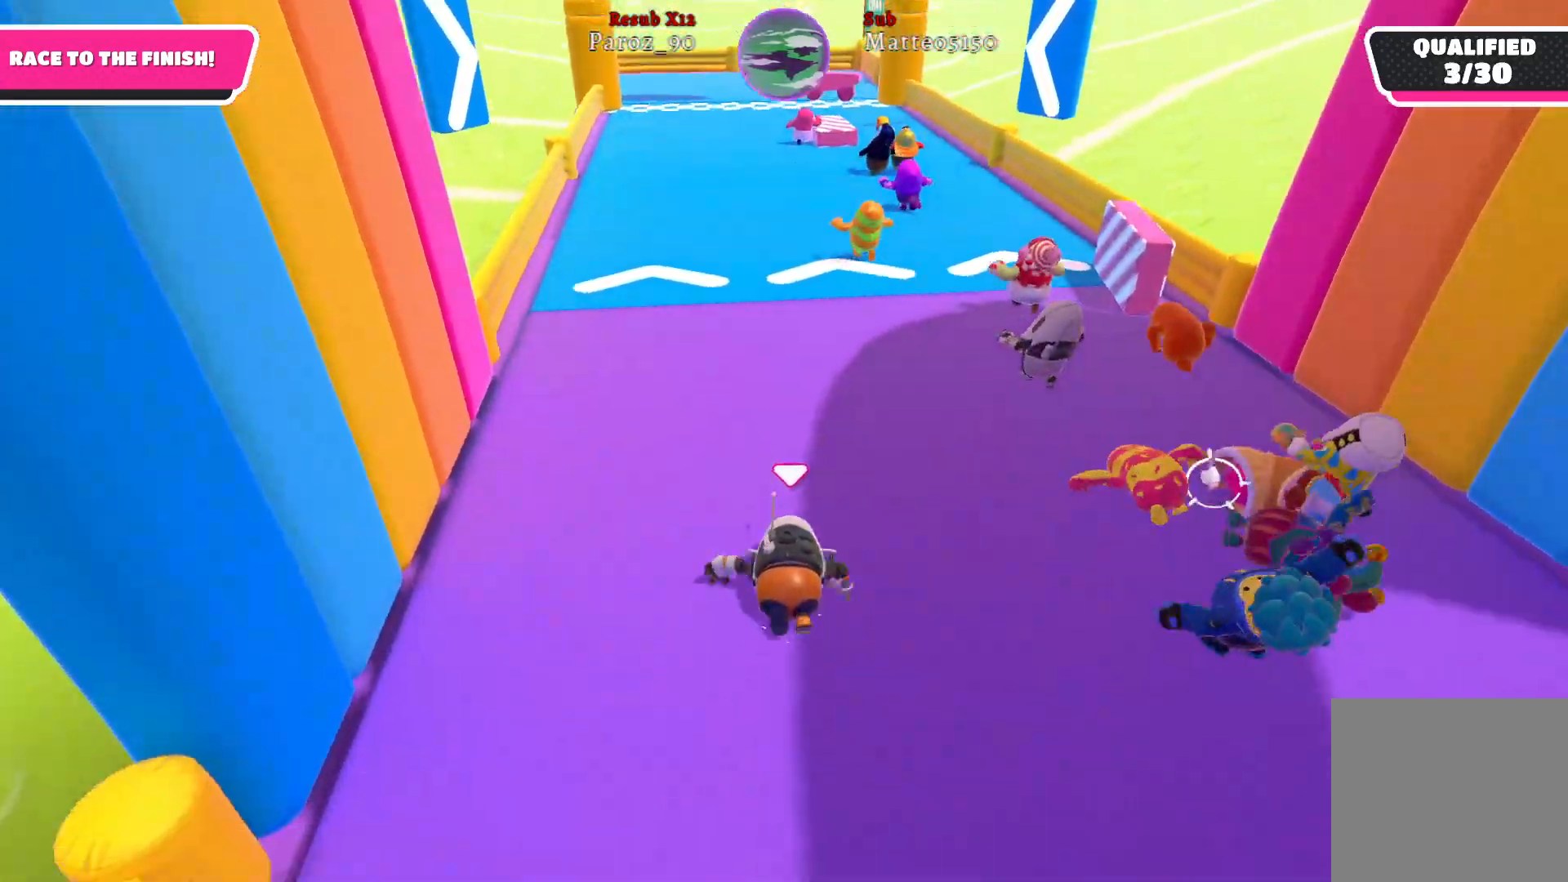
{"buttons": [], "left_stick": "up-left", "right_stick": "center", "events": [[117, "right_stick", "down"], [350, "right_stick", "center"]]}
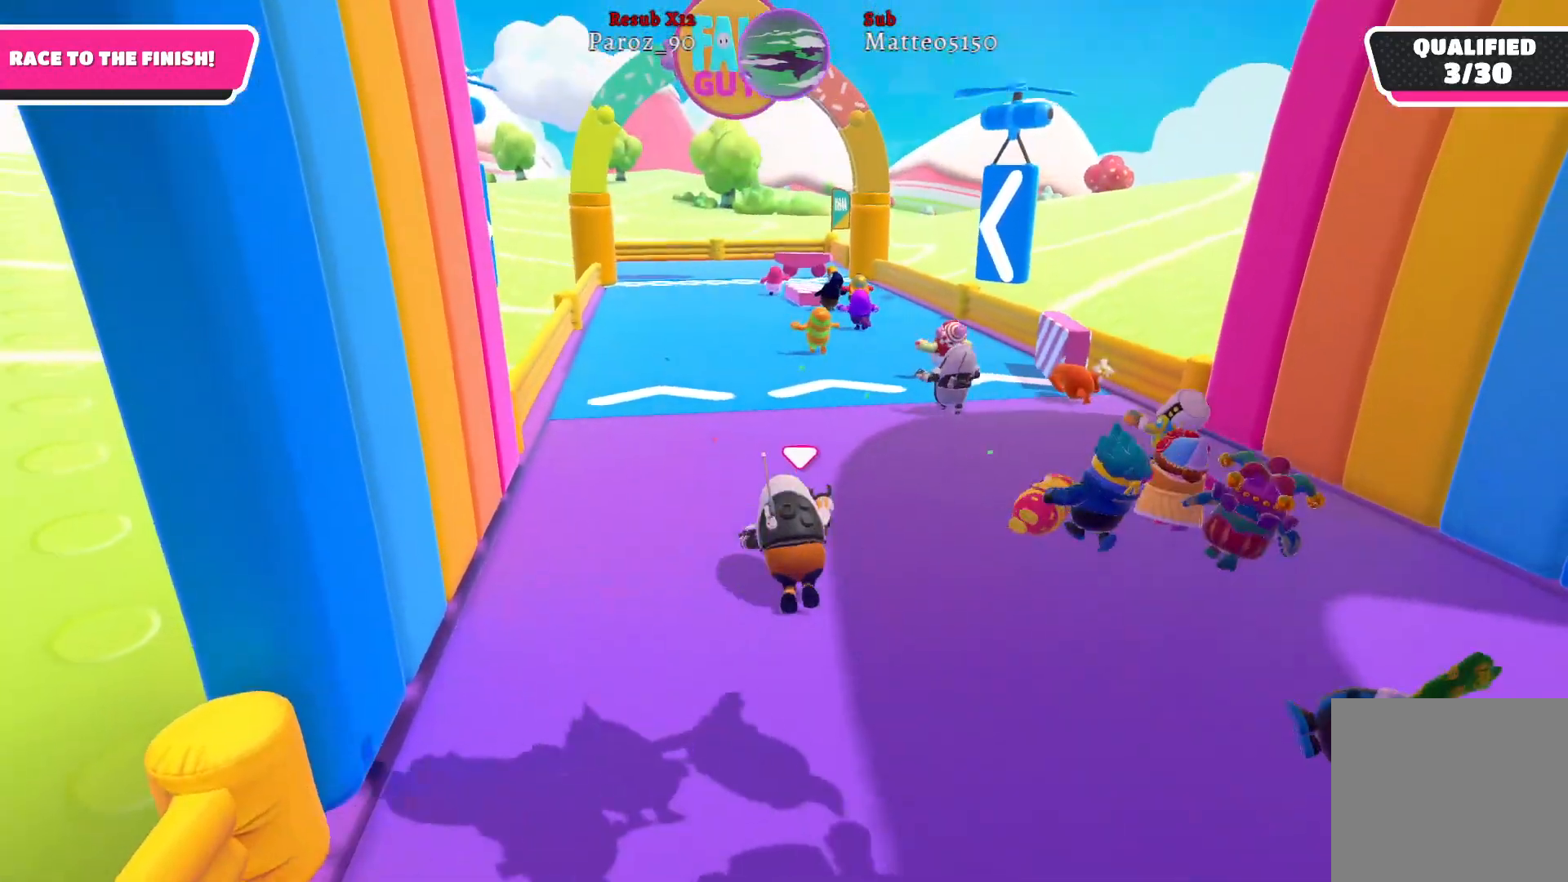
{"buttons": [], "left_stick": "up-left", "right_stick": "right", "events": [[183, "right_stick", "right"]]}
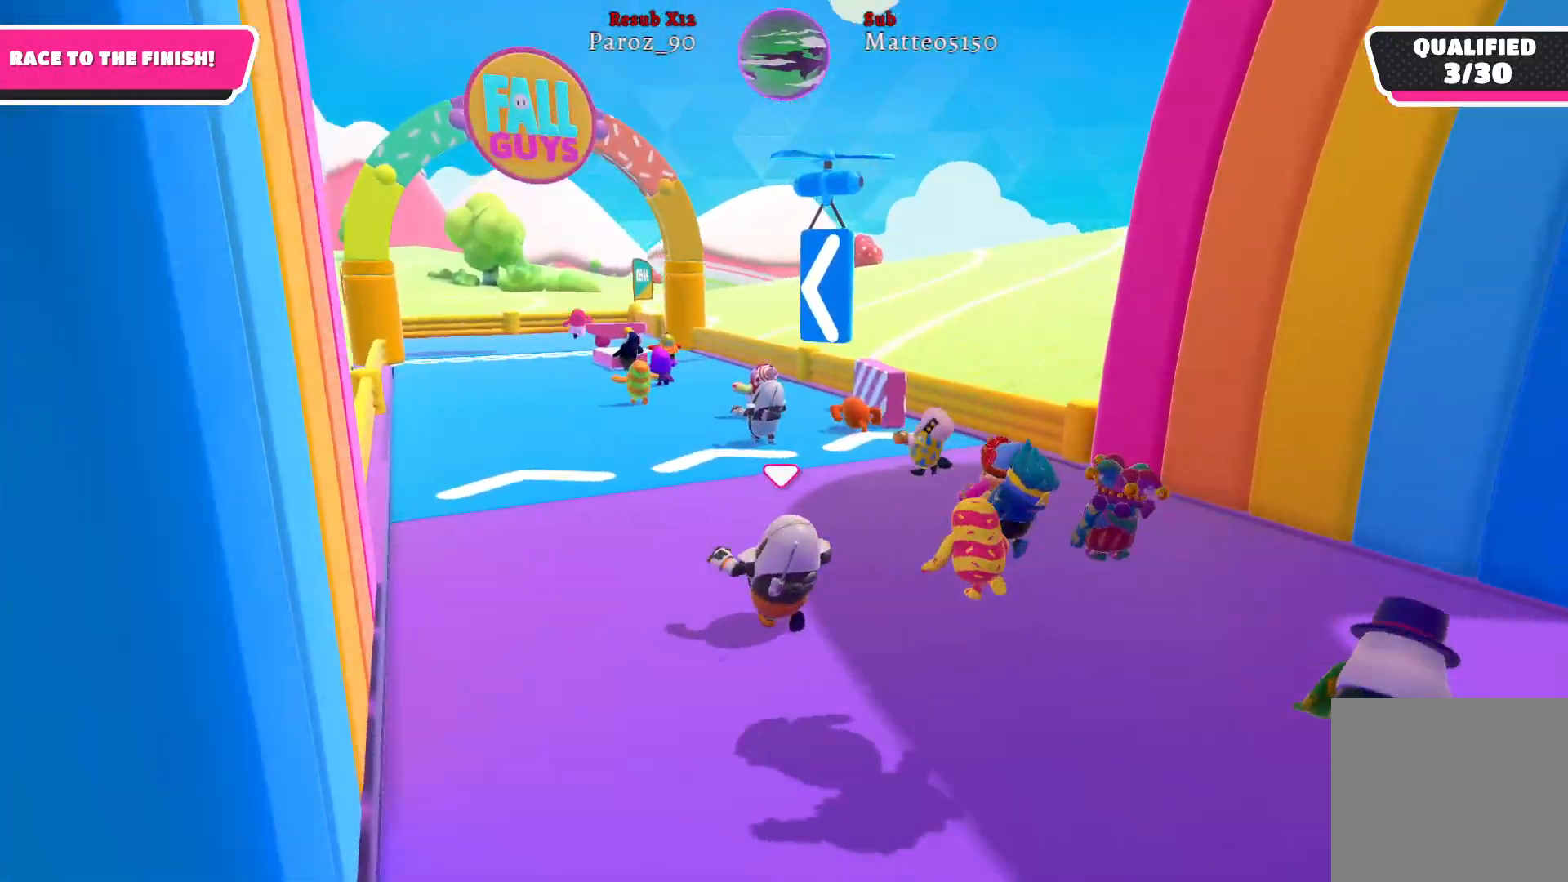
{"buttons": [], "left_stick": "up-left", "right_stick": "center", "events": [[67, "right_stick", "center"]]}
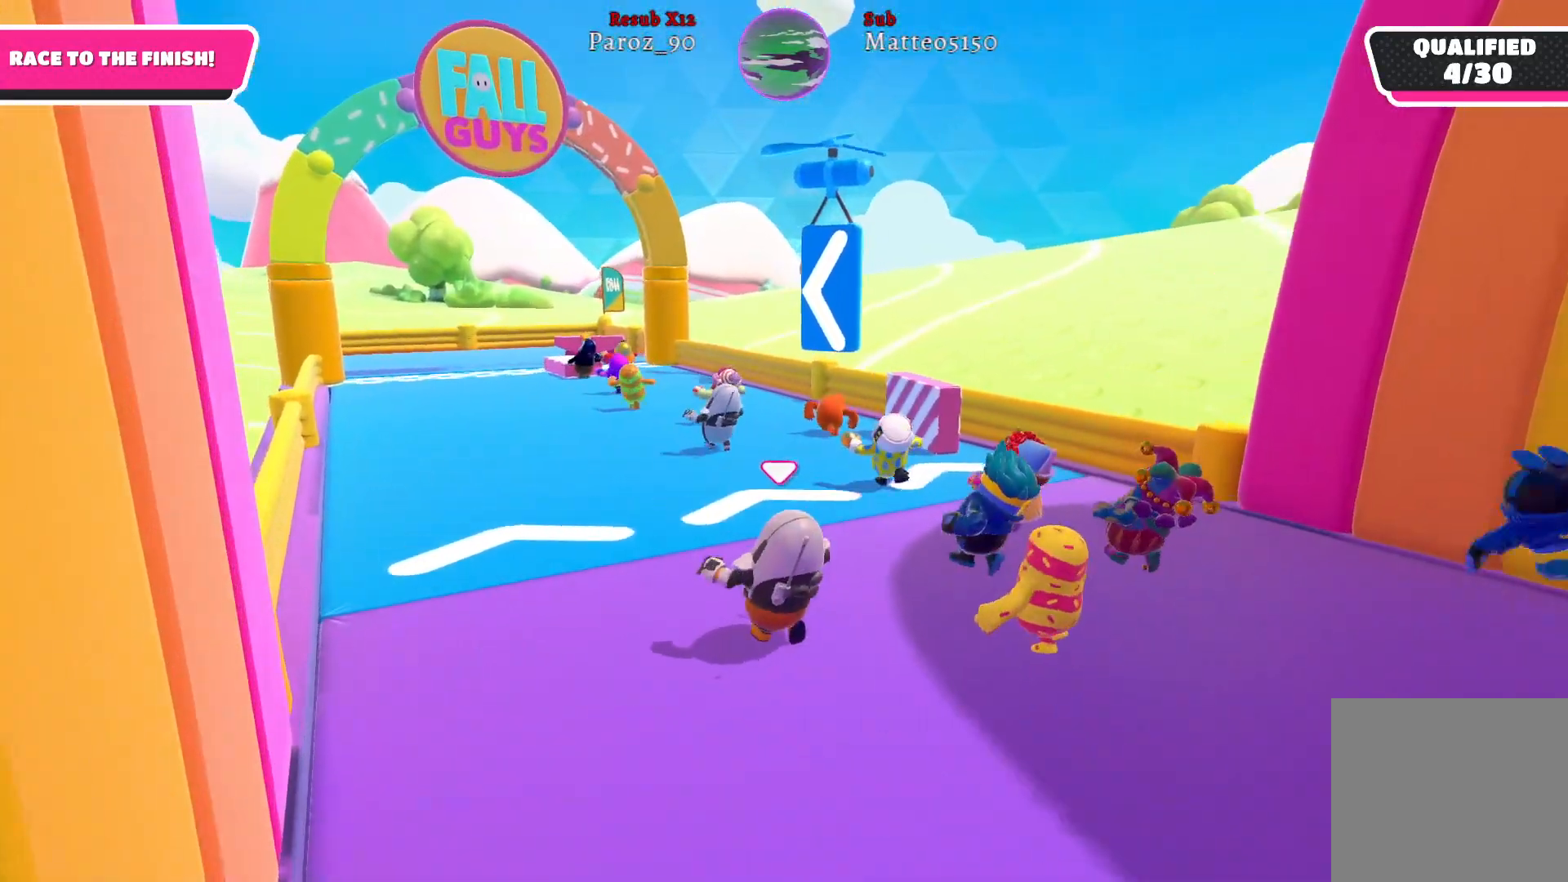
{"buttons": [], "left_stick": "up-left", "right_stick": "right", "events": [[133, "right_stick", "right"]]}
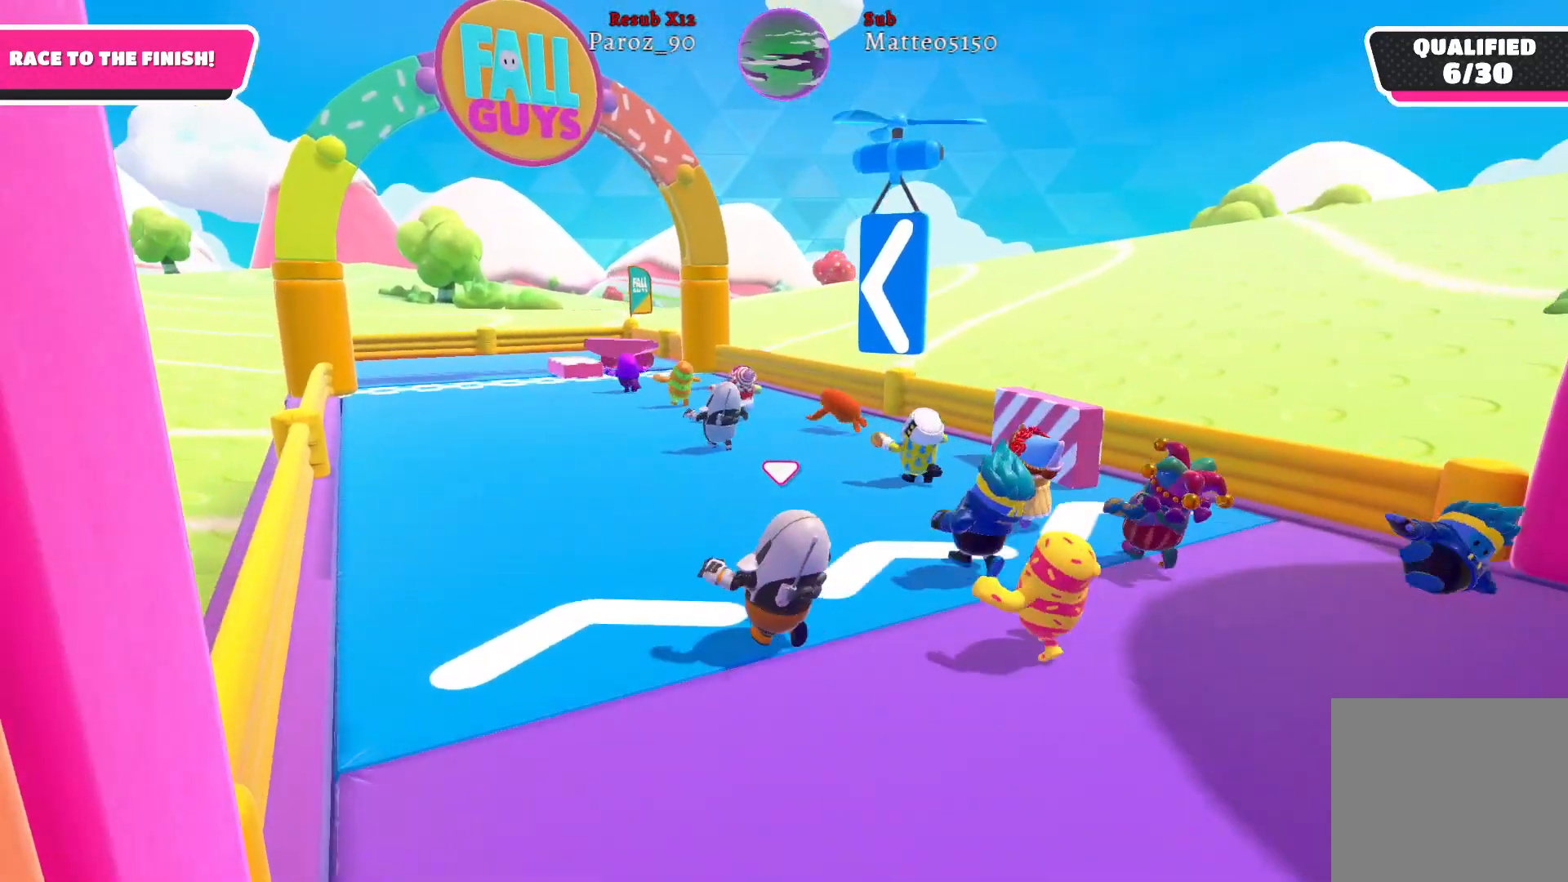
{"buttons": [], "left_stick": "up-left", "right_stick": "right", "events": []}
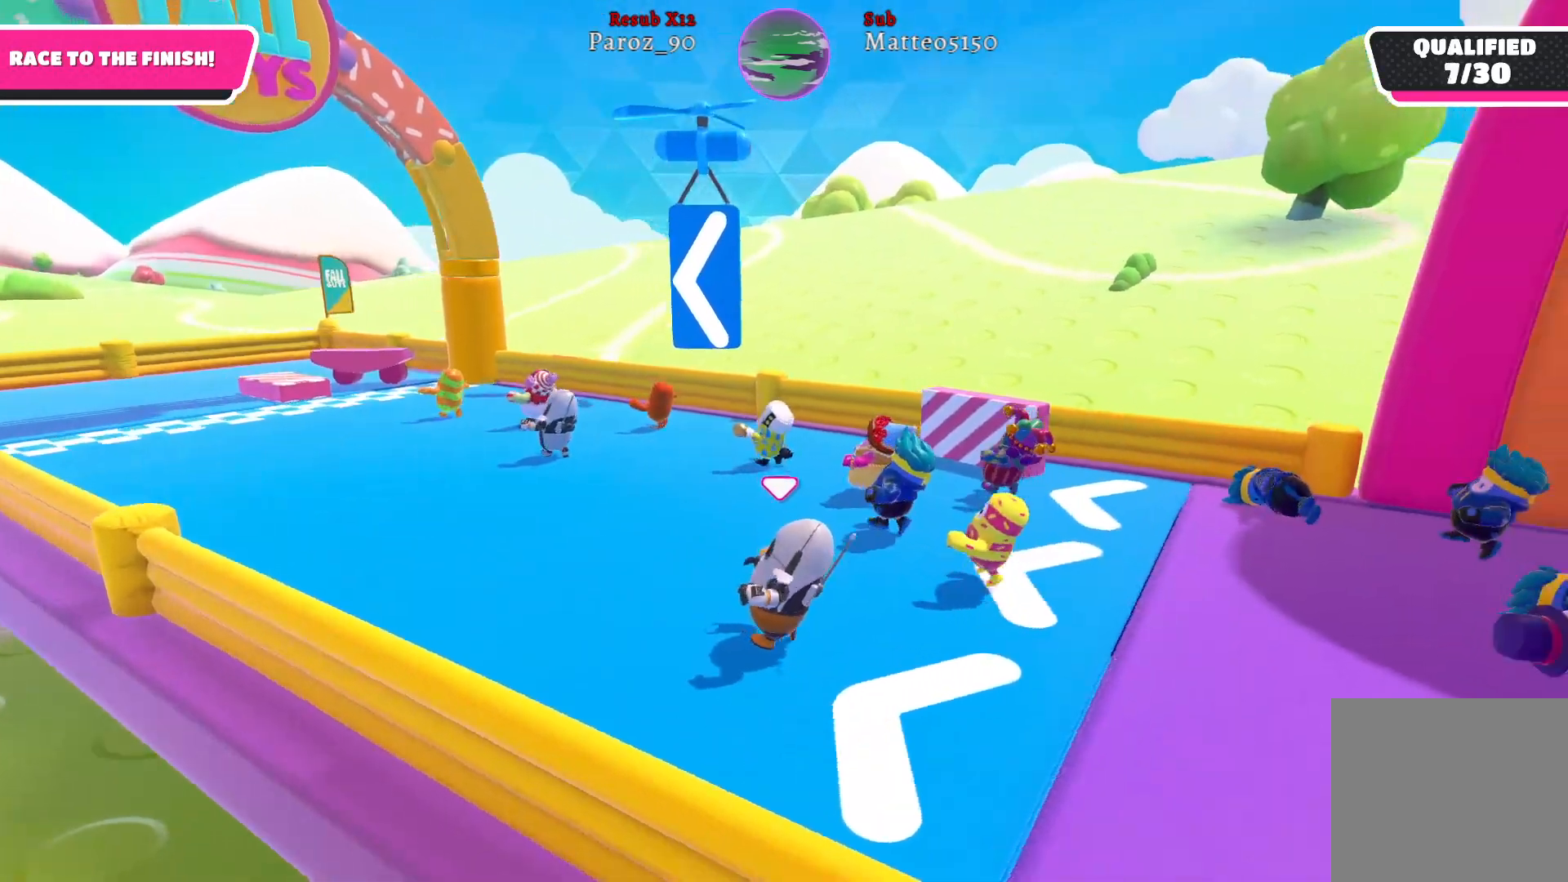
{"buttons": [], "left_stick": "left", "right_stick": "right", "events": [[50, "left_stick", "left"]]}
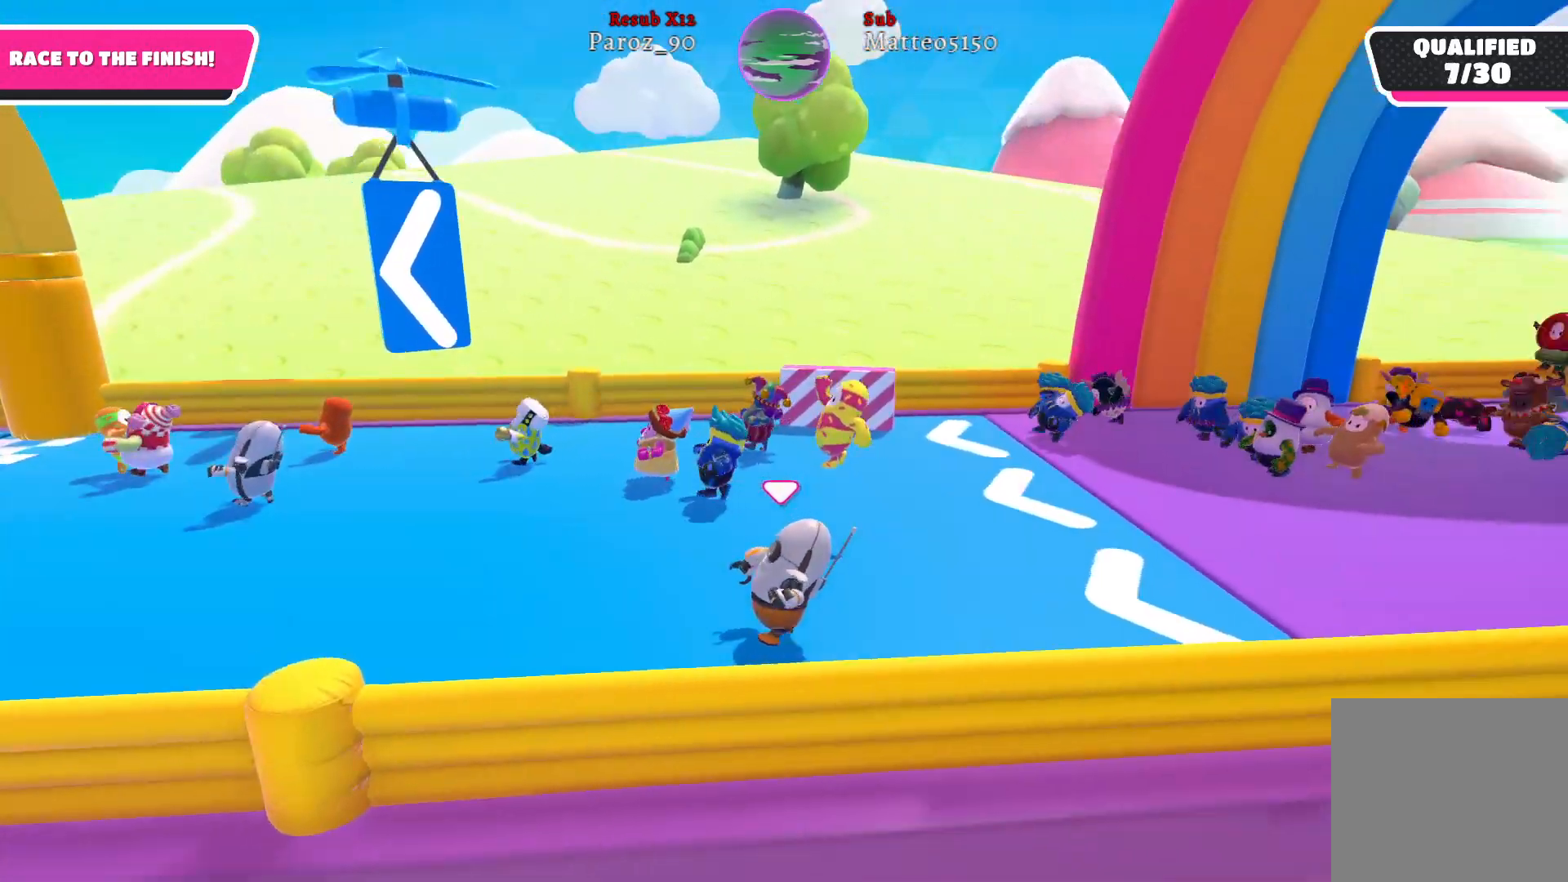
{"buttons": [], "left_stick": "down-left", "right_stick": "right", "events": [[183, "left_stick", "down-left"]]}
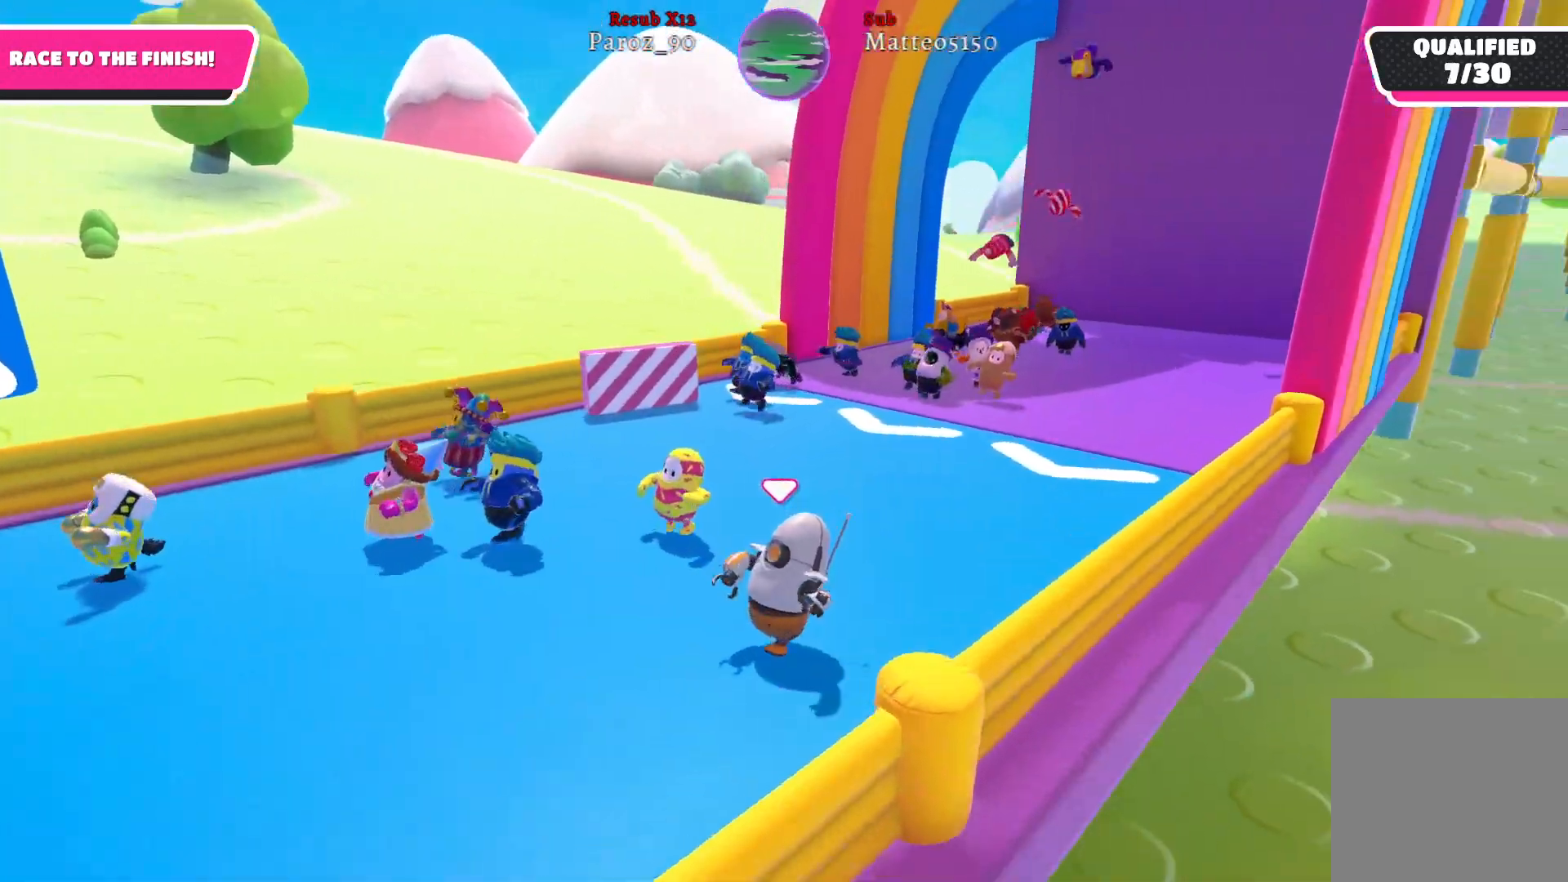
{"buttons": [], "left_stick": "down-left", "right_stick": "center", "events": [[167, "right_stick", "center"]]}
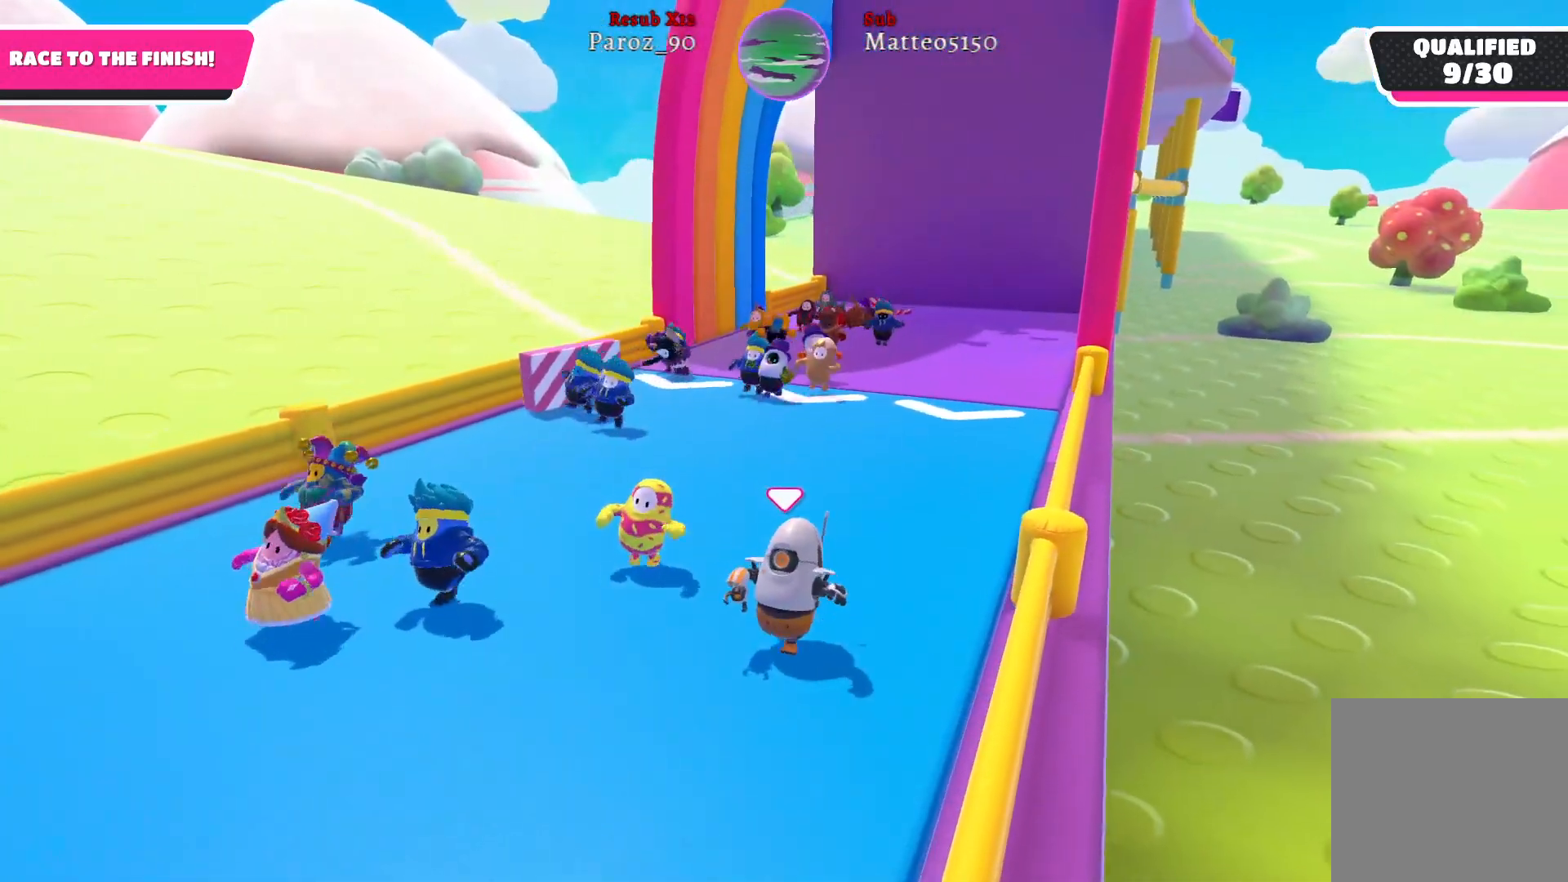
{"buttons": [], "left_stick": "down-left", "right_stick": "center", "events": [[50, "right_stick", "right"], [450, "right_stick", "center"]]}
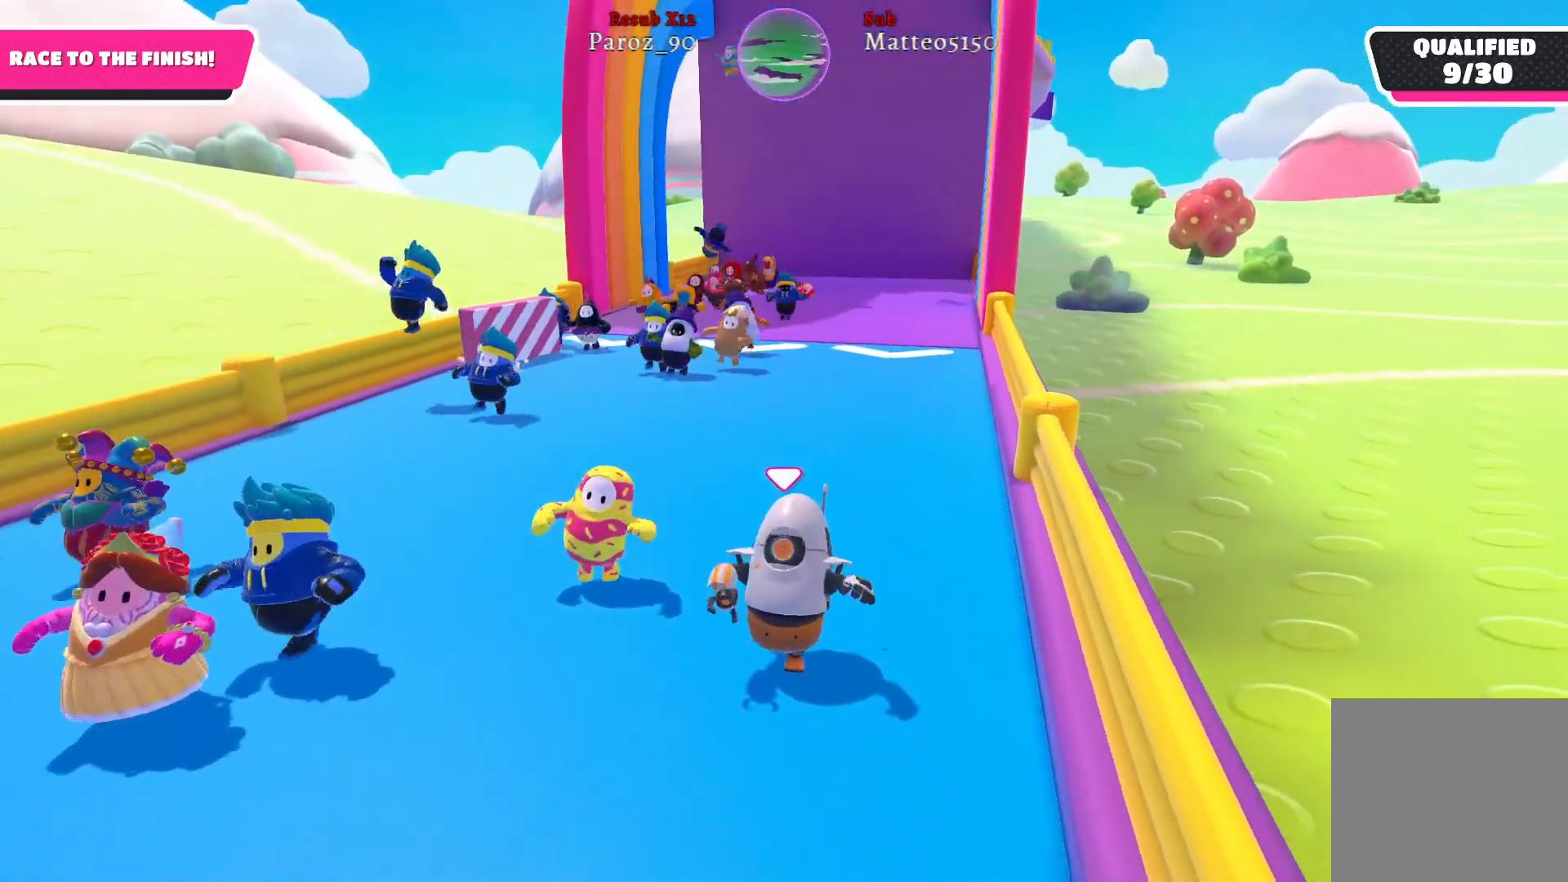
{"buttons": [], "left_stick": "down", "right_stick": "center", "events": [[67, "left_stick", "down"]]}
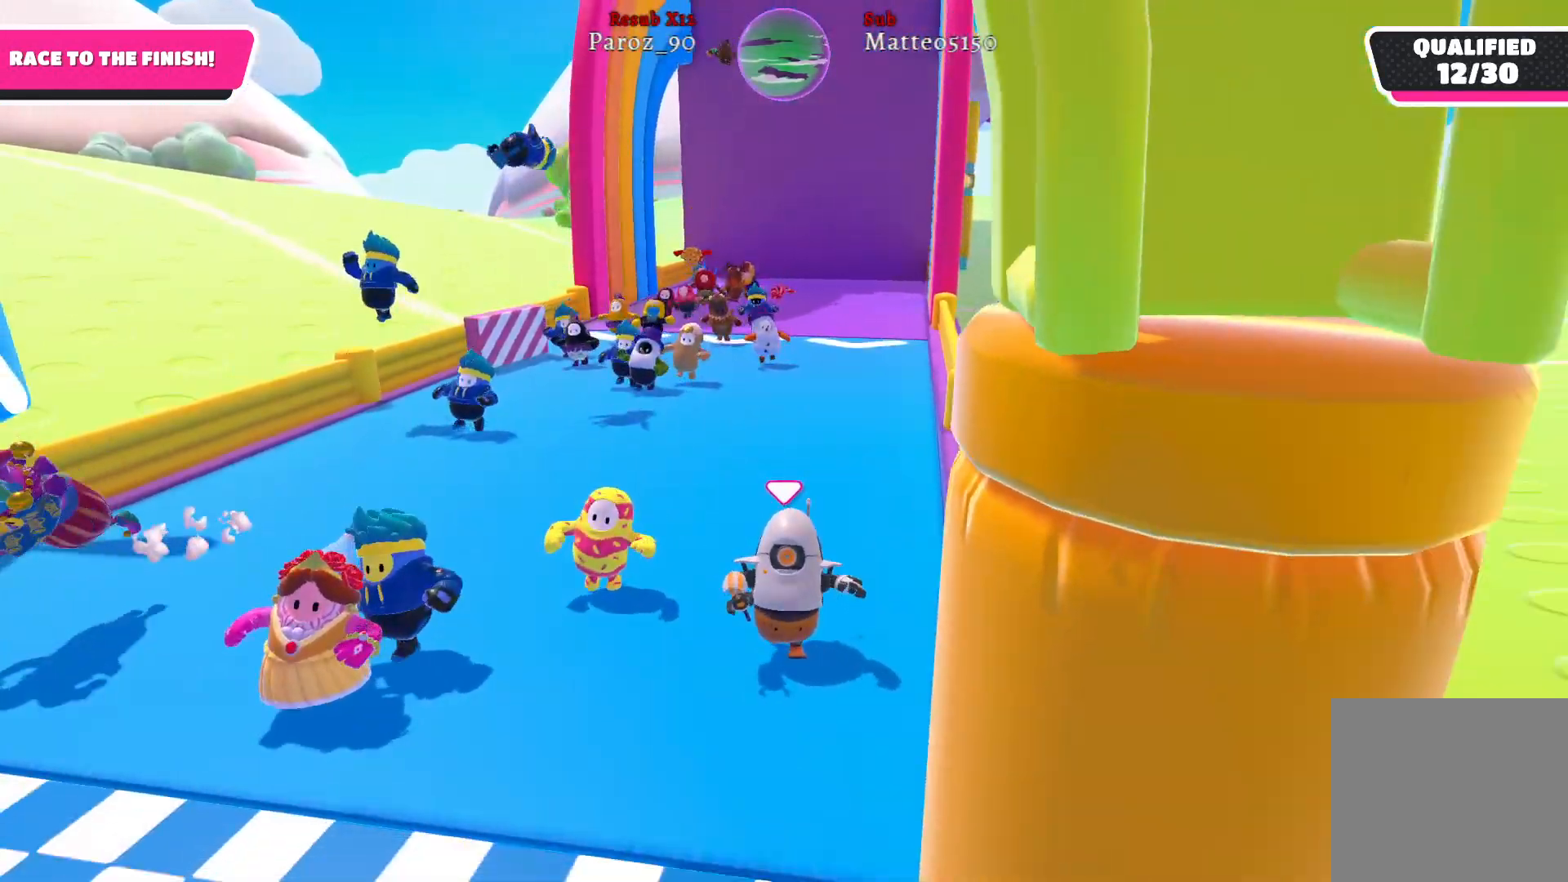
{"buttons": [], "left_stick": "down-left", "right_stick": "center", "events": [[167, "left_stick", "down-left"], [267, "X", "down"], [383, "X", "up"]]}
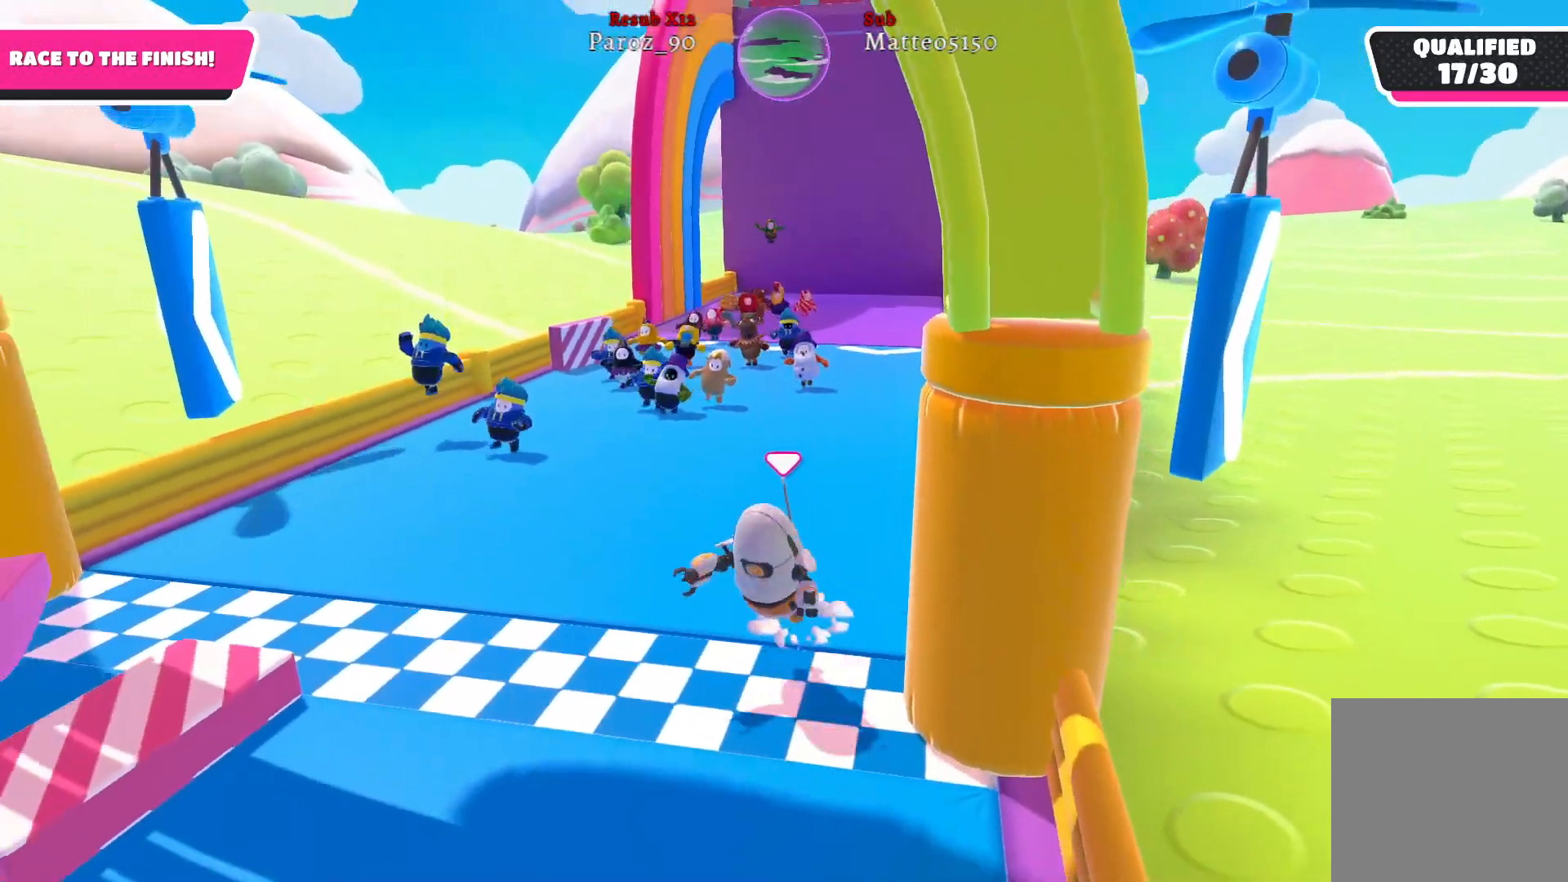
{"buttons": [], "left_stick": "down-left", "right_stick": "center", "events": []}
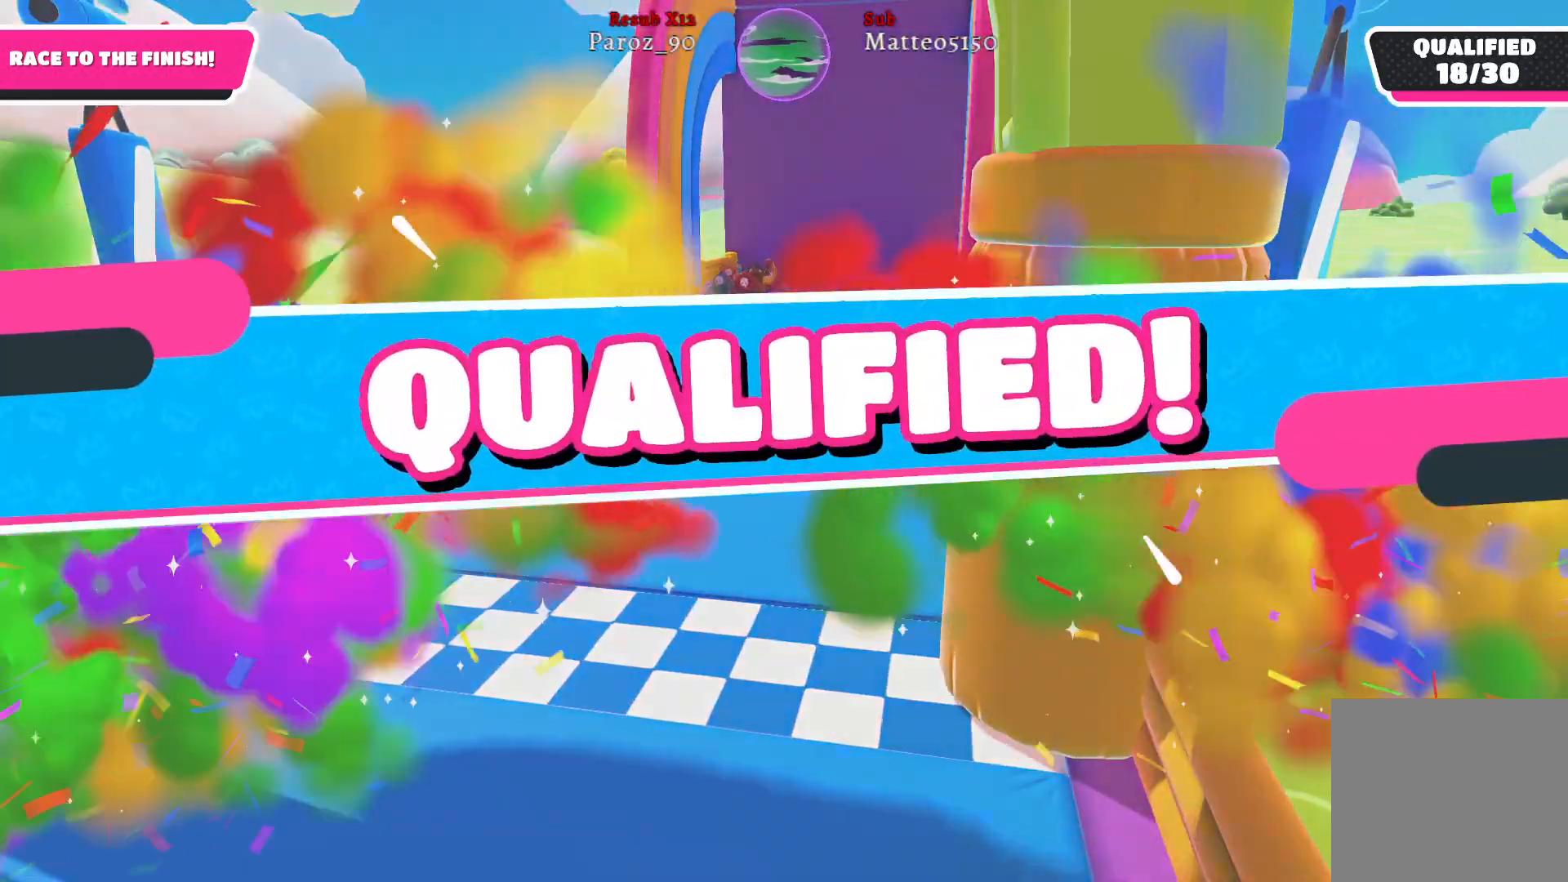
{"buttons": [], "left_stick": "center", "right_stick": "center", "events": [[67, "left_stick", "center"]]}